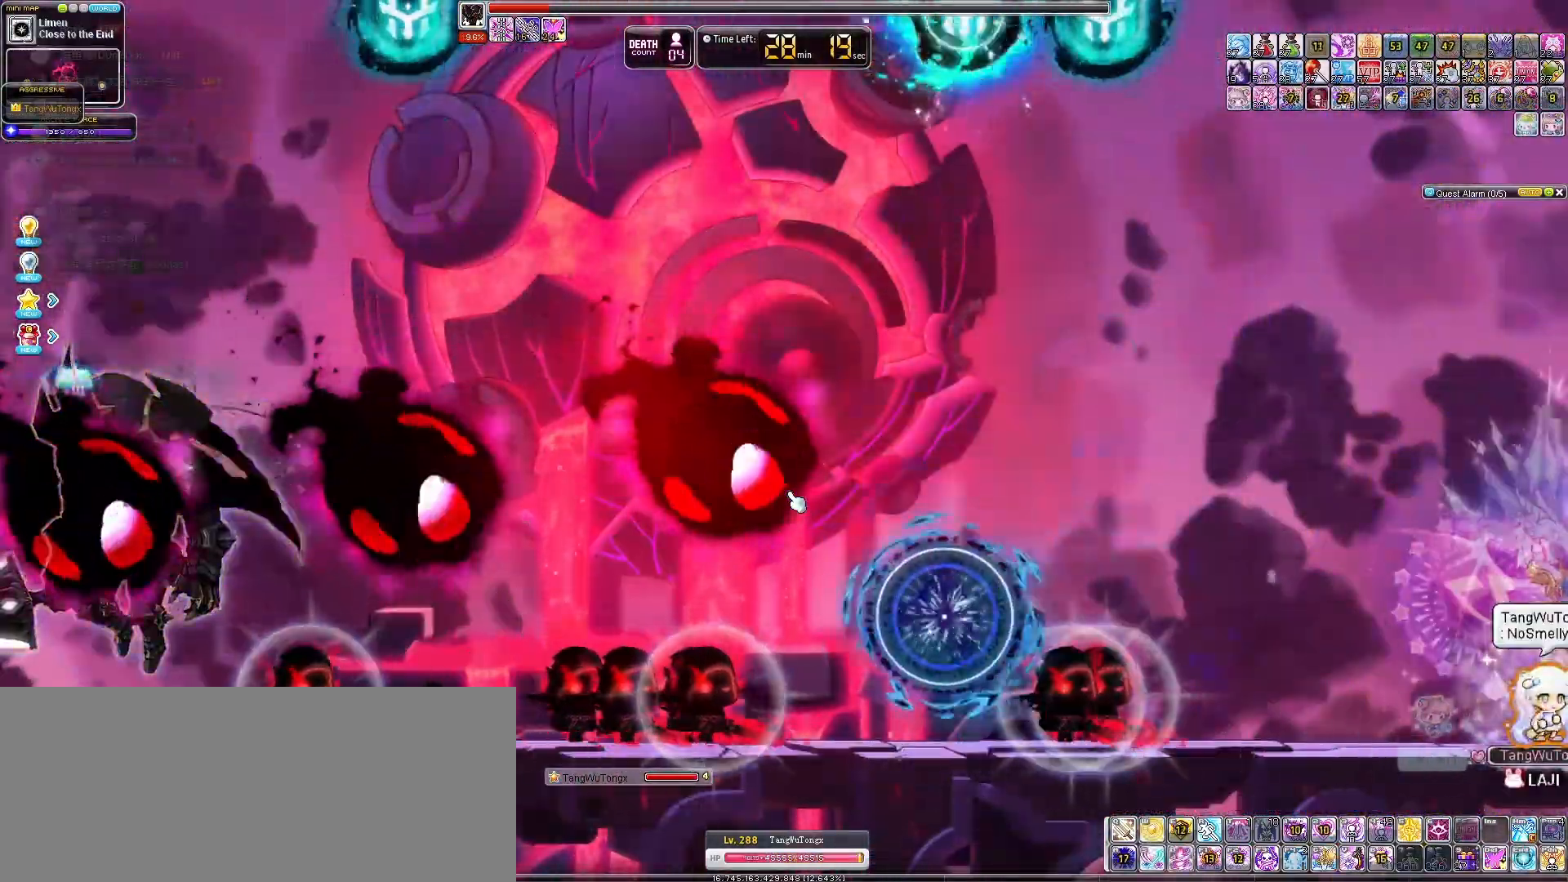
Gameplay with keyboard; each line is a JSON object with the keys held at the frame after it. "events" lists presses ("down") and releases ("up") of "down", "left", "right" and "up" between this image and that frame as [ms after this image, input, new state], when the widget could be followed in between. No other keys are recorded. Mouse input is not recorded.
{"keys": ["left"], "events": [[33, "left", "down"]]}
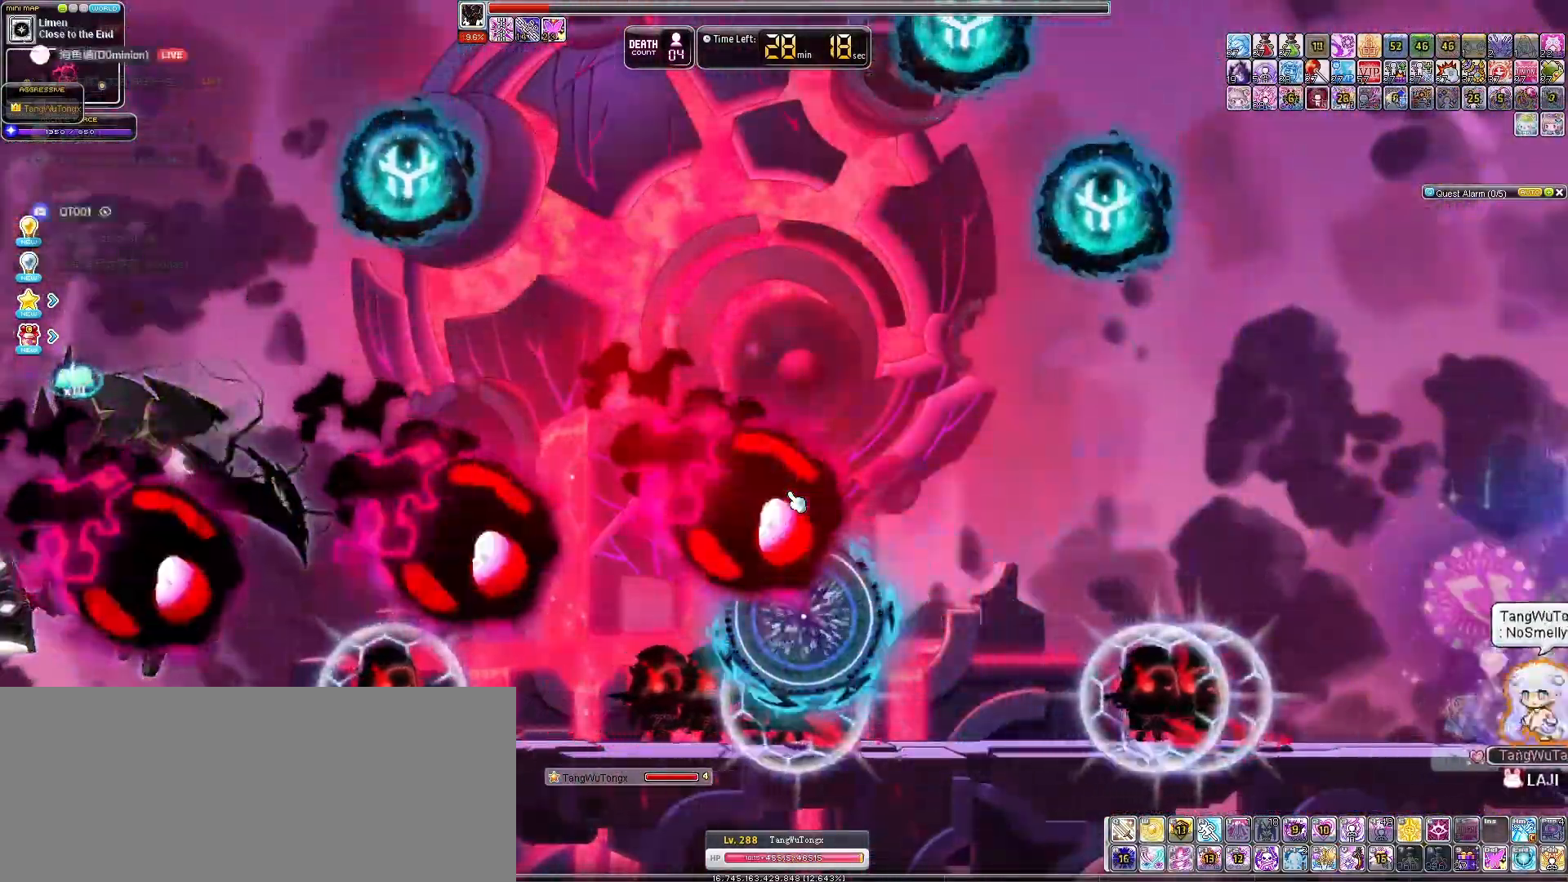
{"keys": ["left", "right"], "events": [[33, "left", "up"], [267, "left", "down"], [433, "left", "up"], [433, "right", "down"], [500, "left", "down"]]}
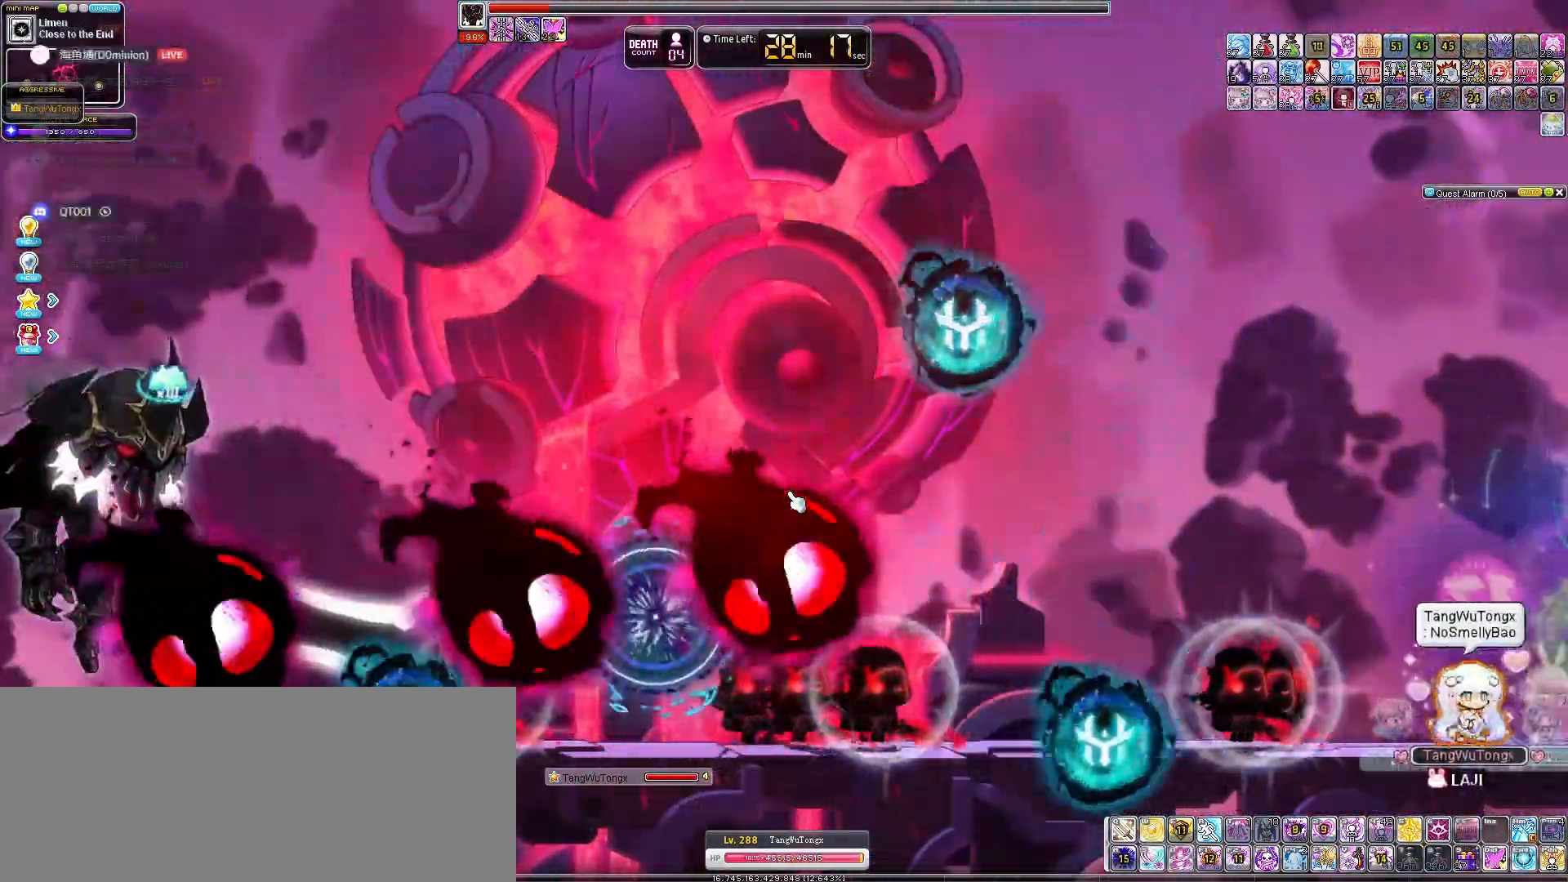
{"keys": ["left"], "events": [[33, "right", "up"]]}
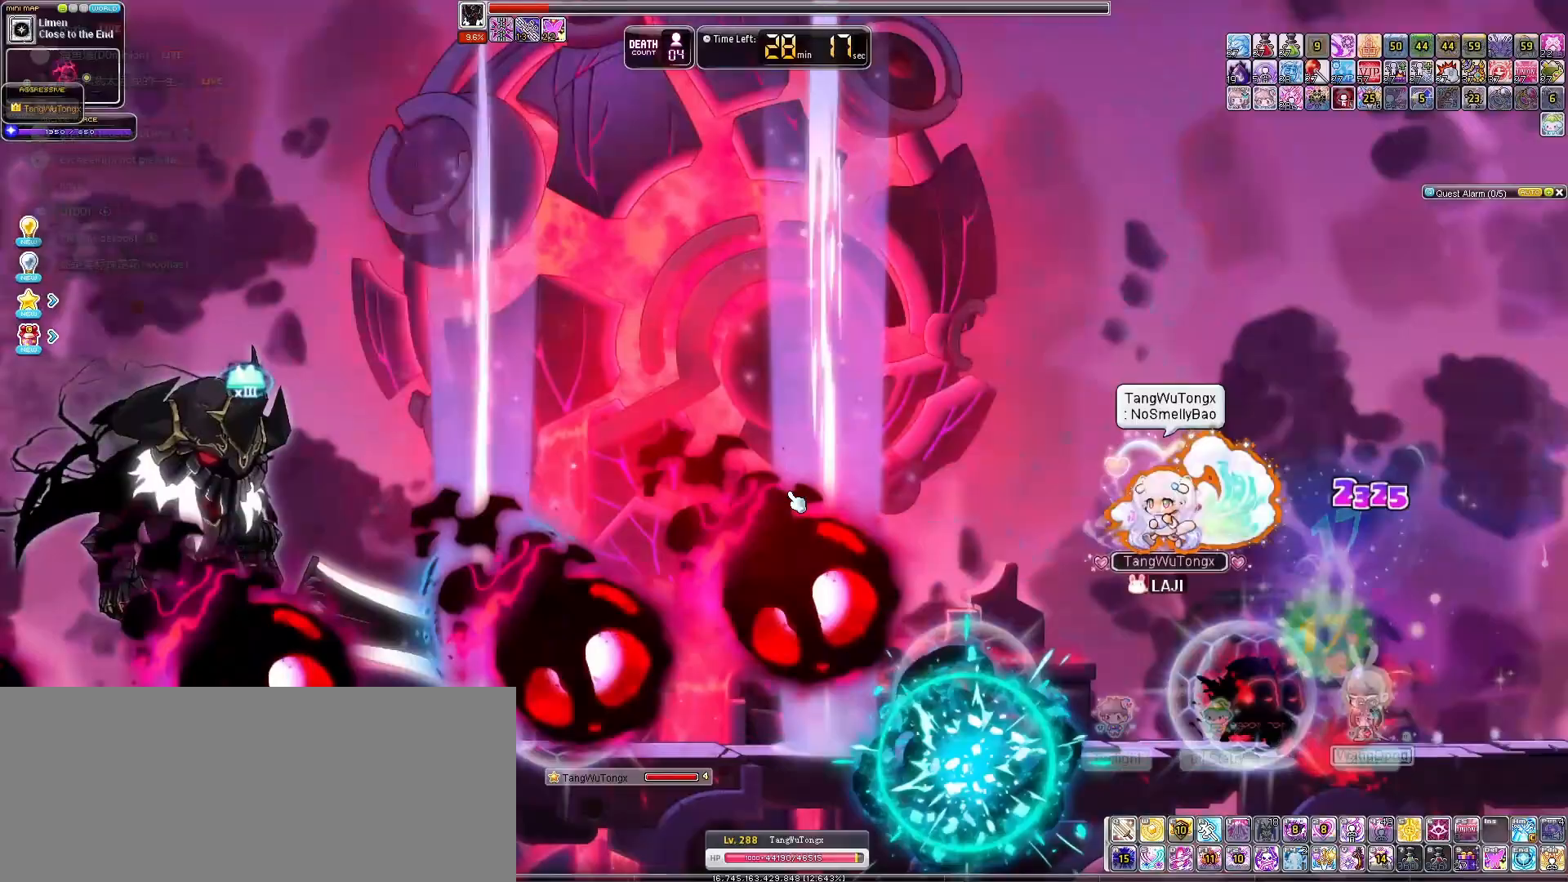
{"keys": [], "events": [[467, "left", "up"]]}
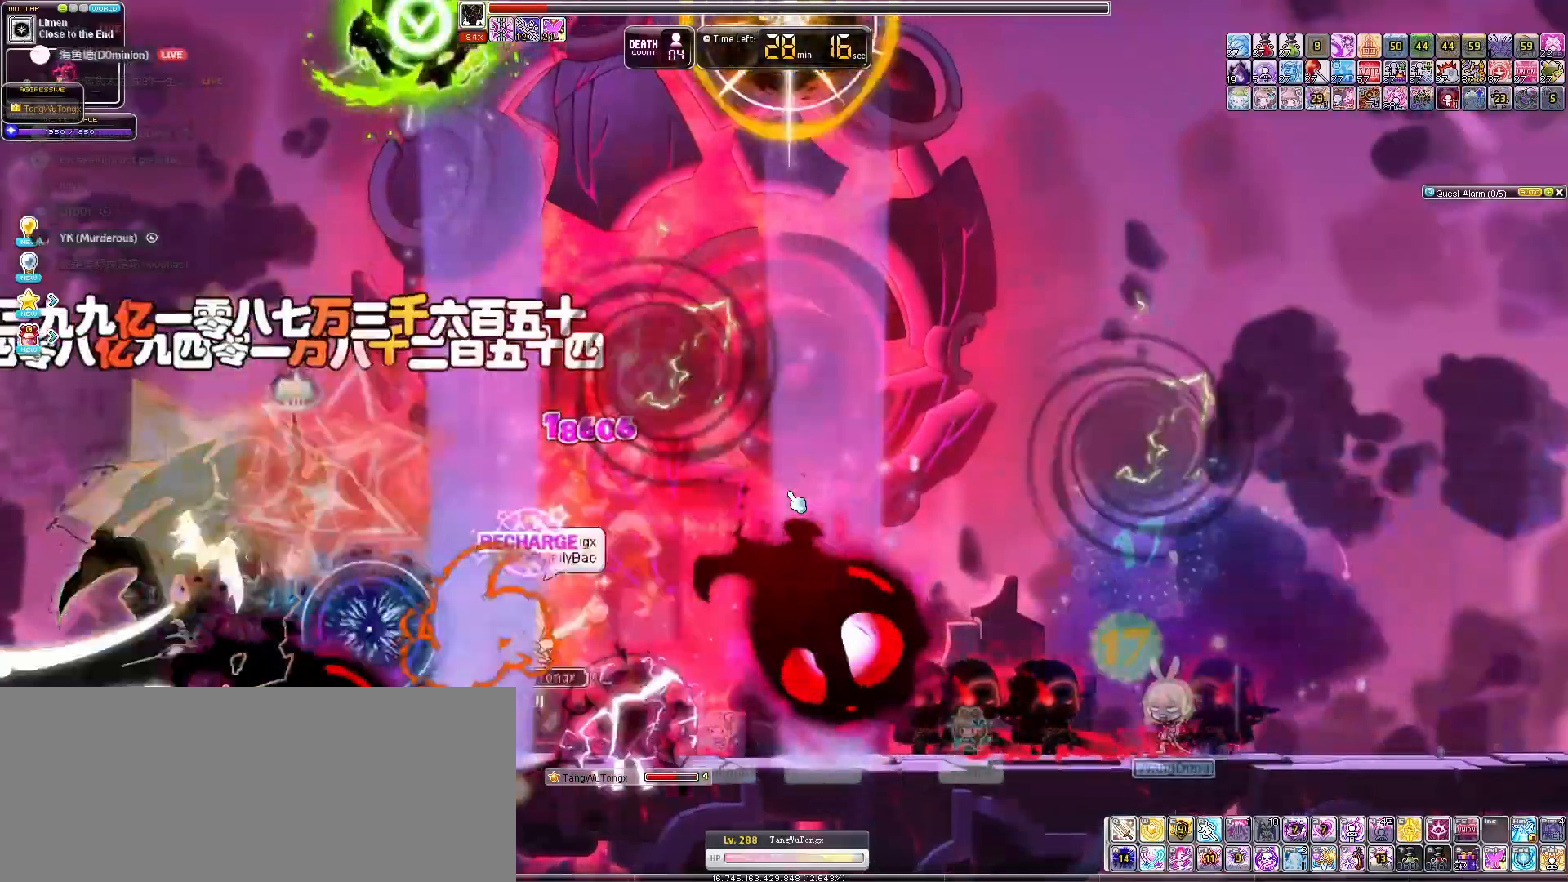
{"keys": ["left"], "events": [[67, "left", "down"]]}
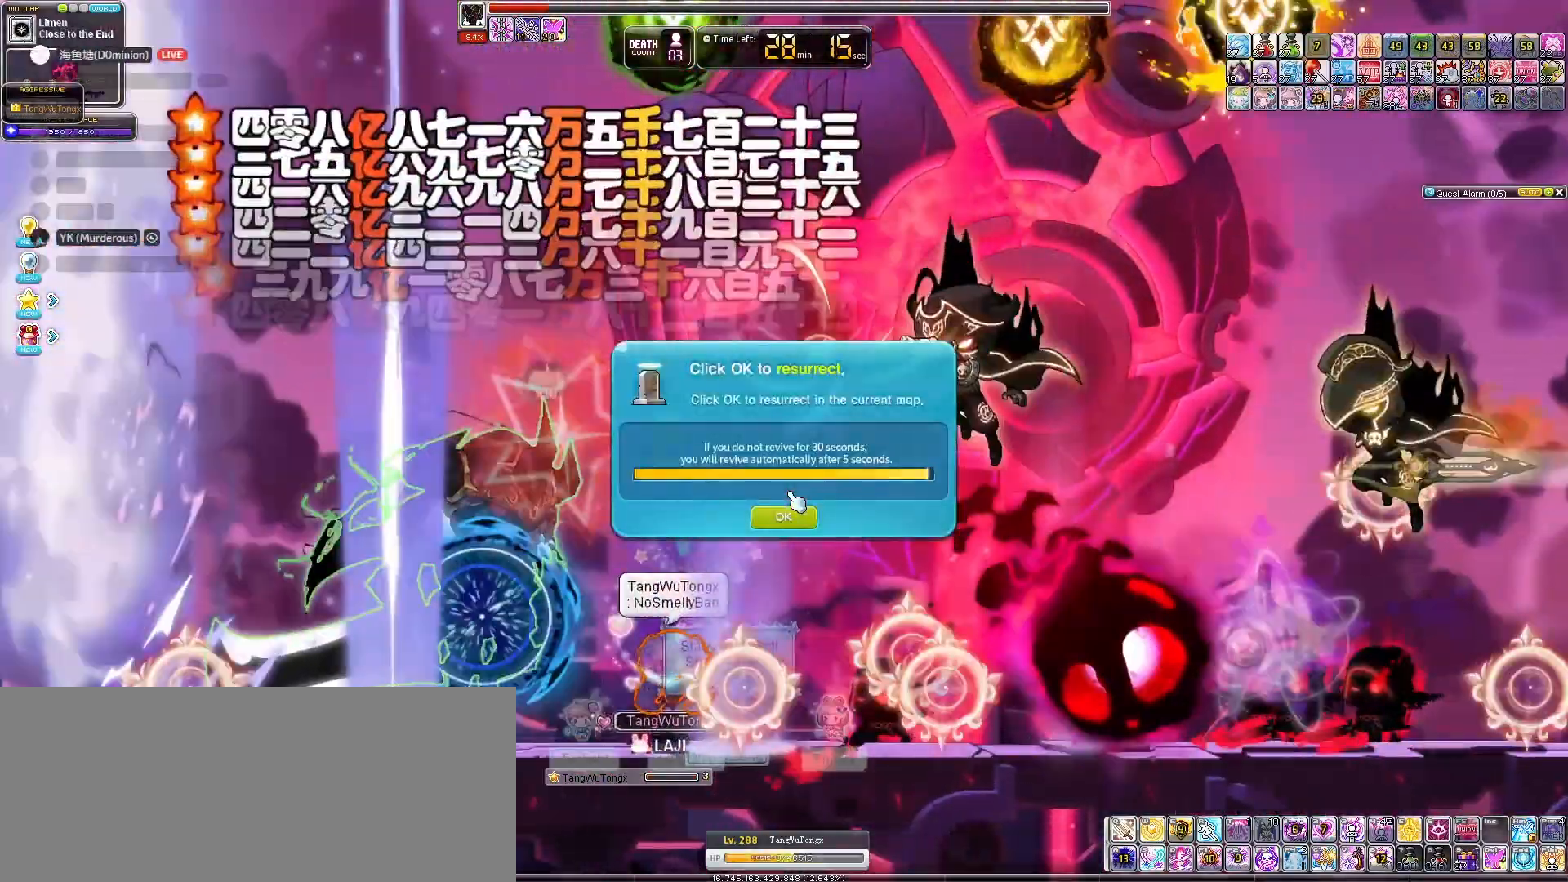
{"keys": [], "events": [[33, "left", "up"]]}
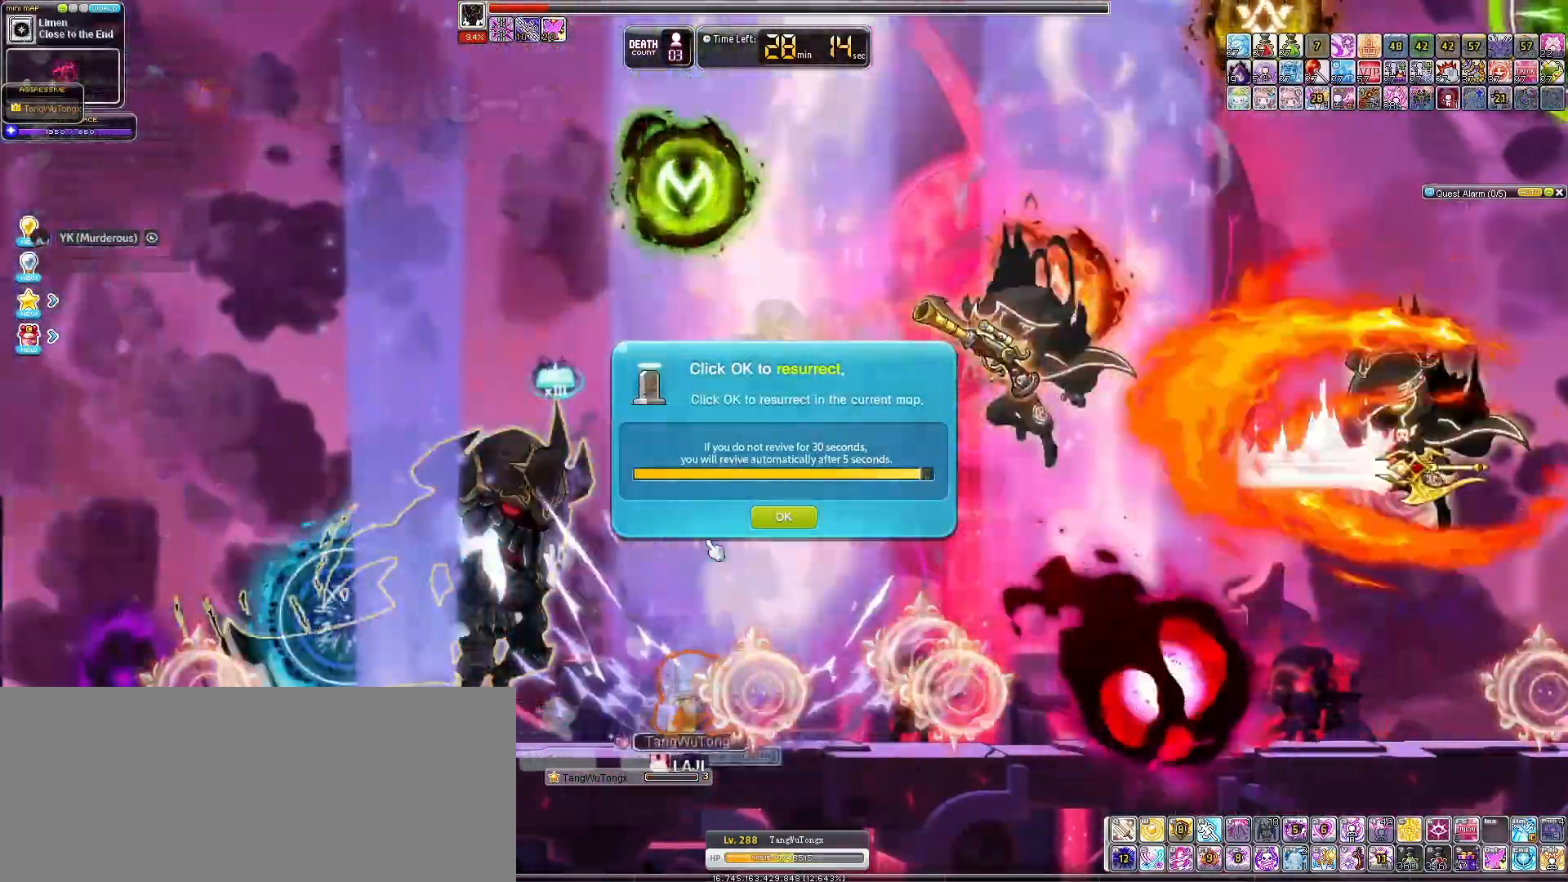
{"keys": [], "events": []}
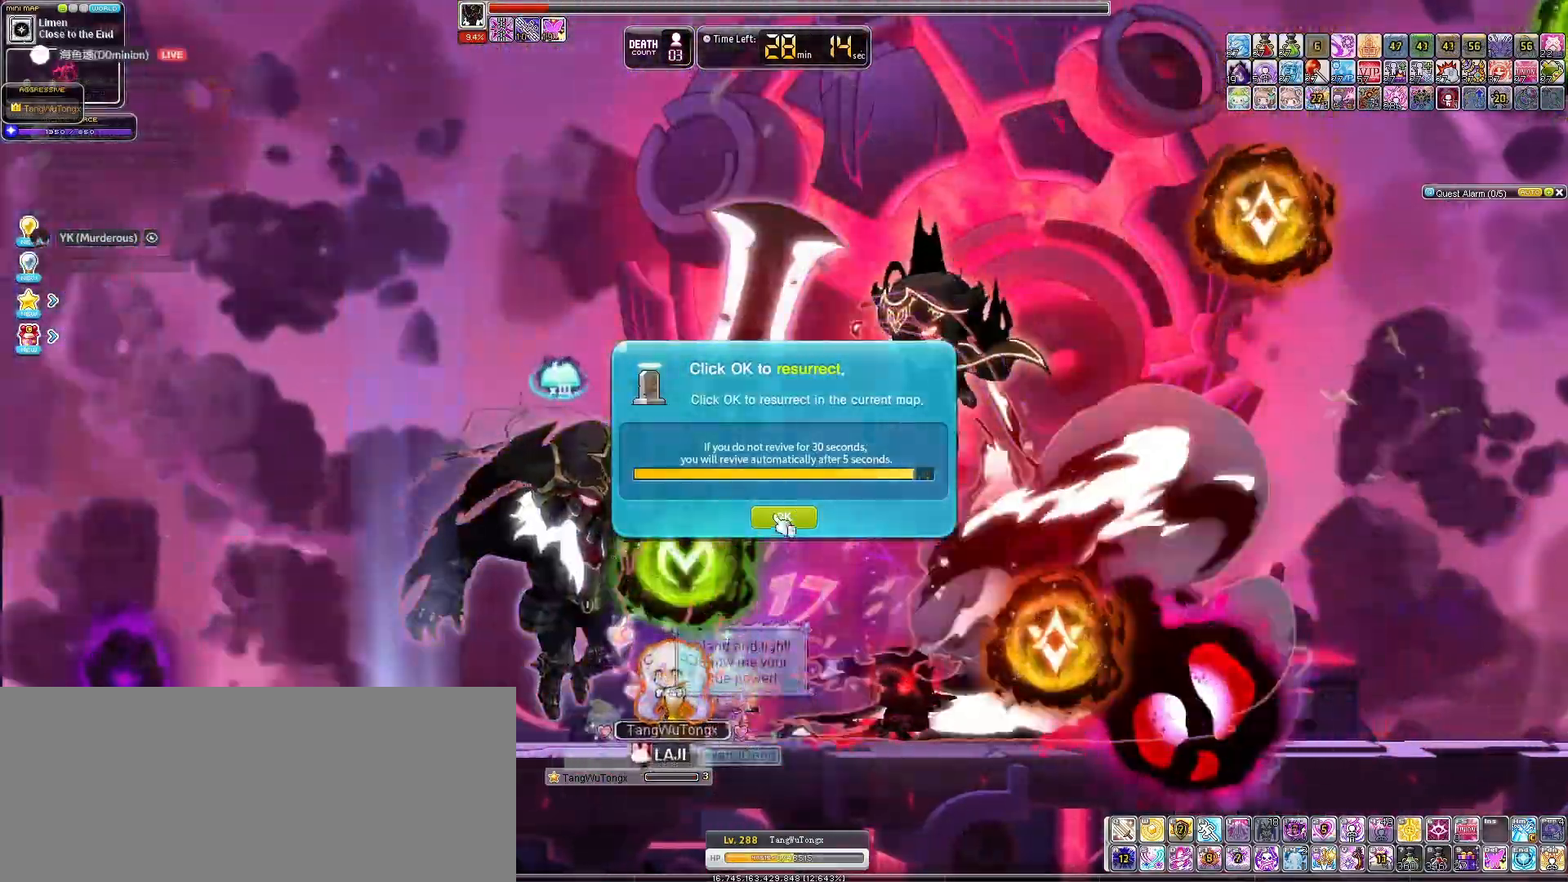
{"keys": [], "events": []}
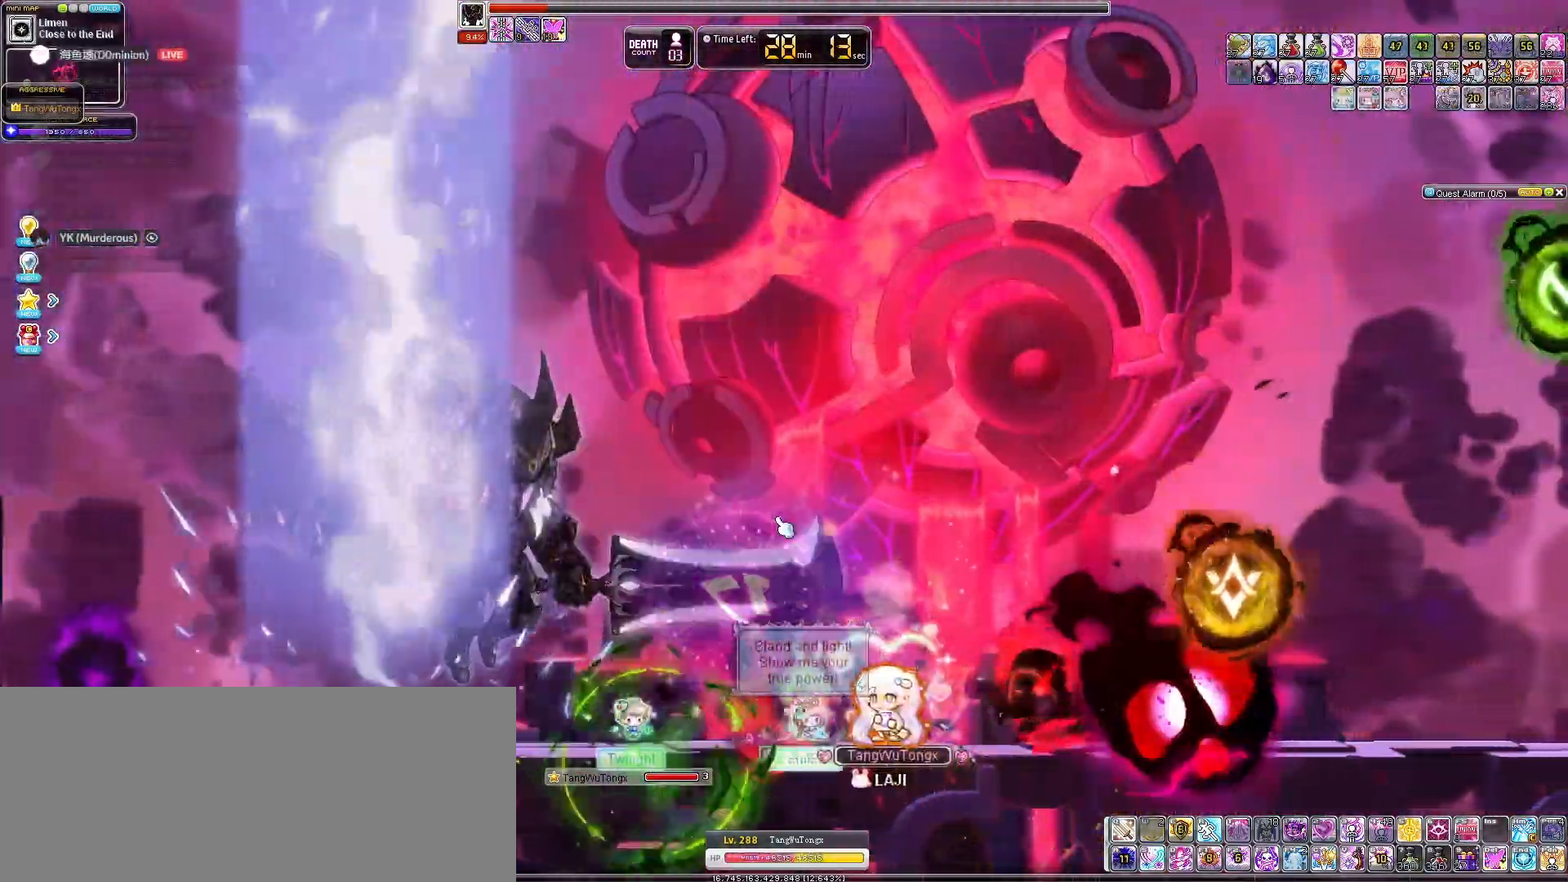
{"keys": [], "events": []}
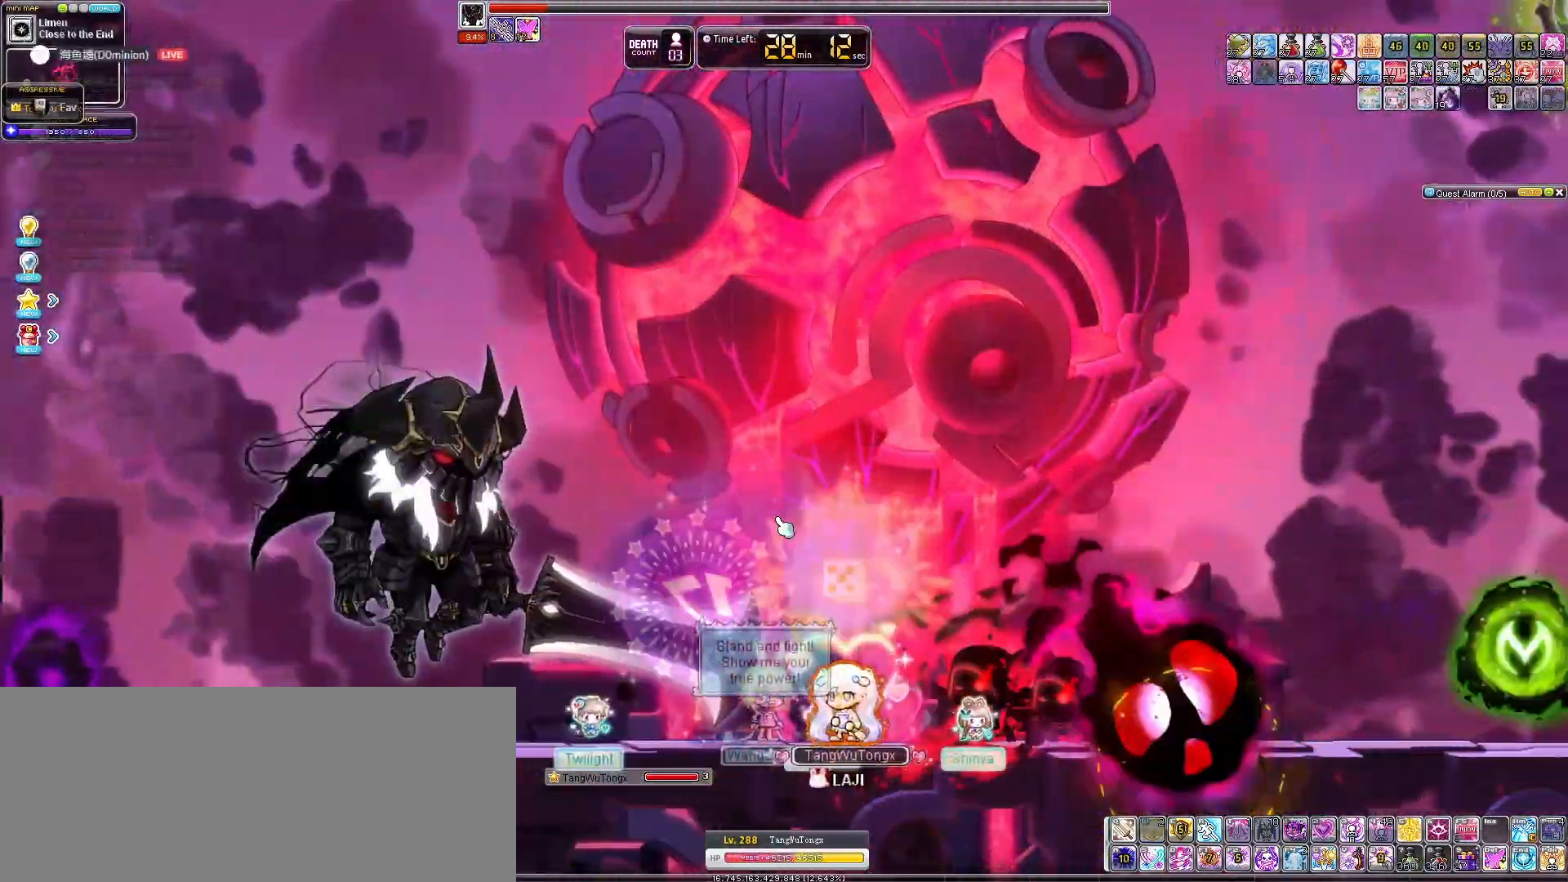
{"keys": ["left"], "events": [[67, "left", "down"]]}
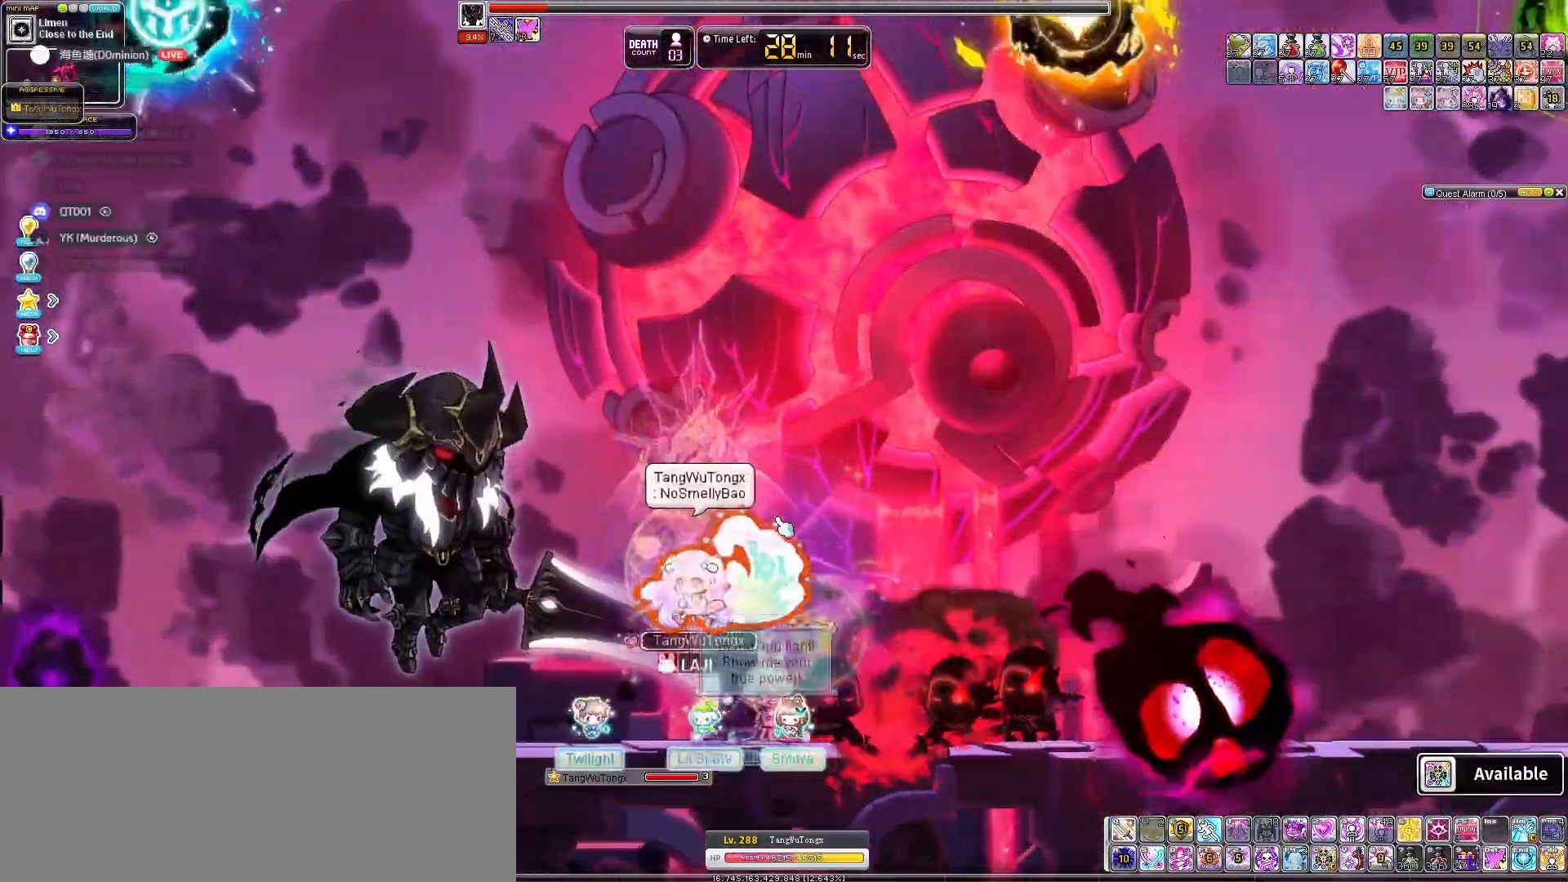
{"keys": ["left"], "events": [[200, "left", "up"], [400, "left", "down"]]}
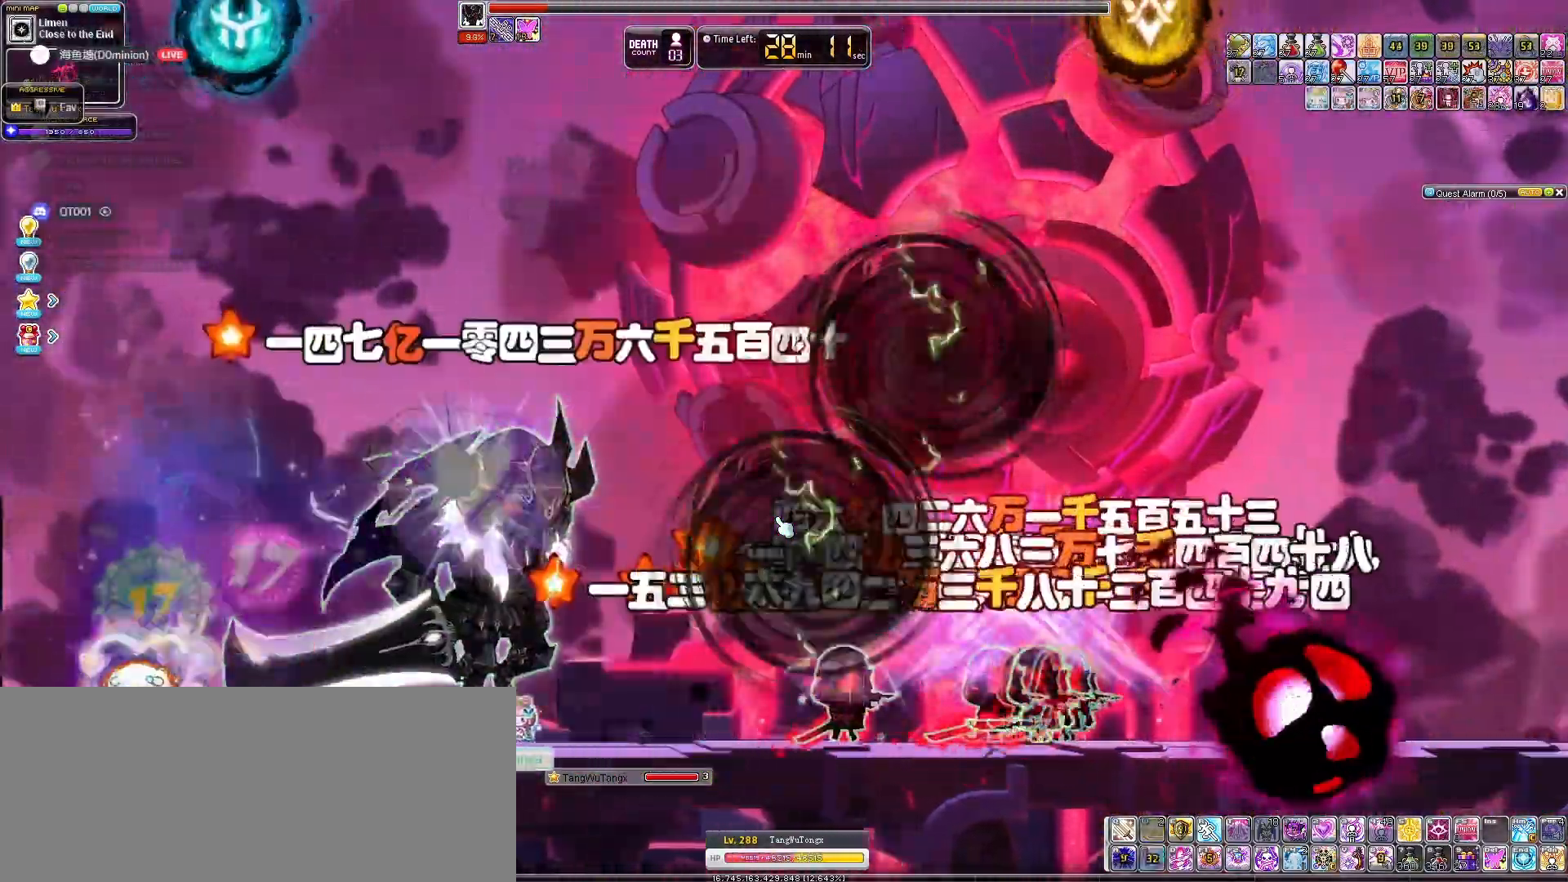
{"keys": ["right"], "events": [[100, "right", "down"], [133, "left", "up"], [267, "down", "down"], [500, "down", "up"]]}
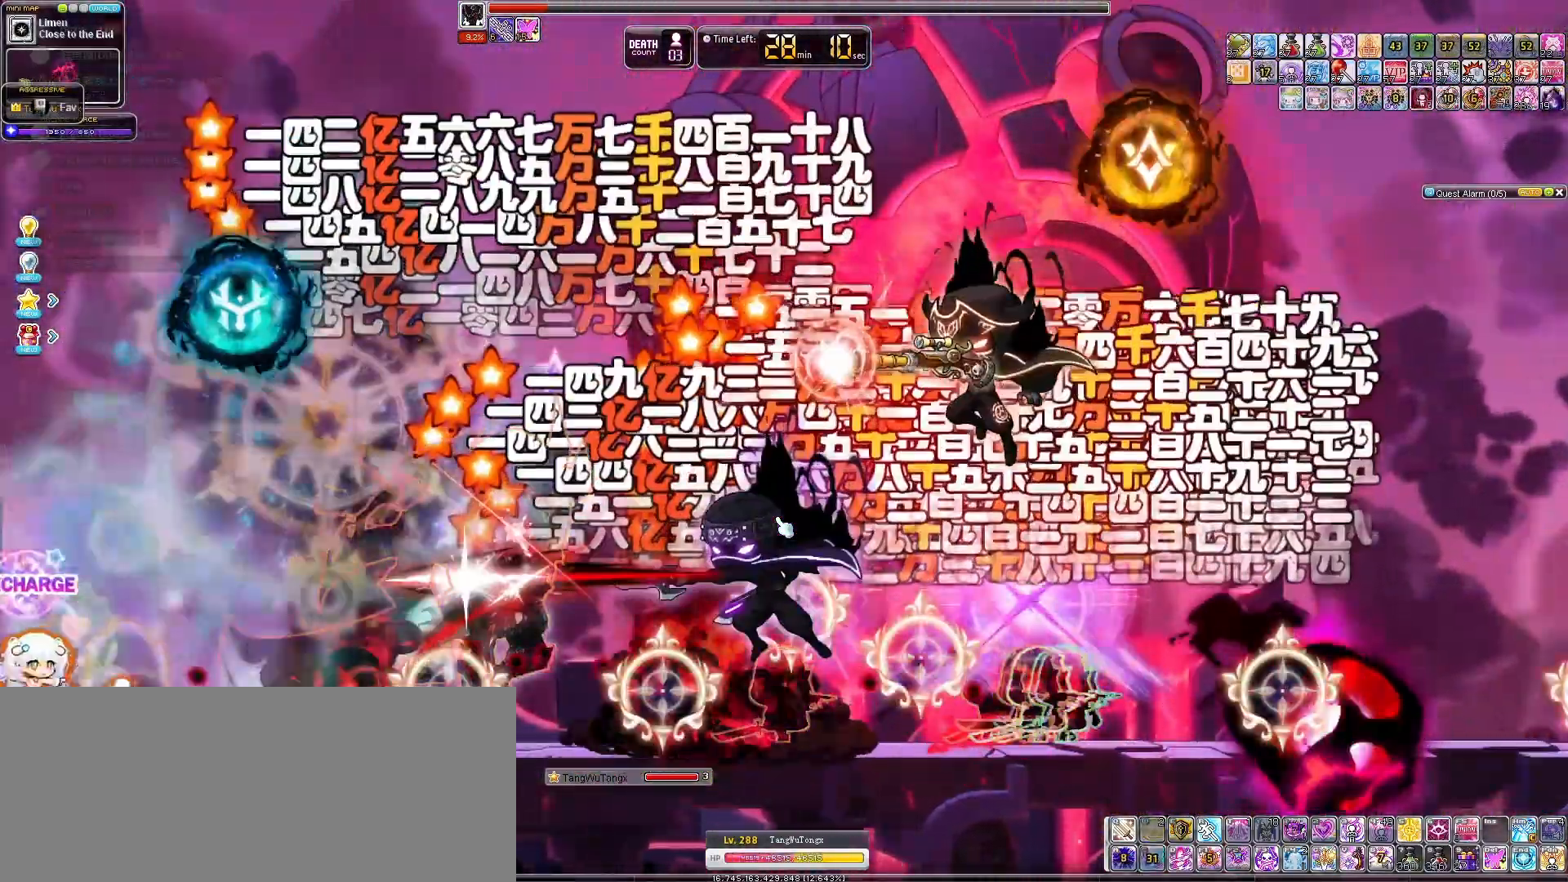
{"keys": [], "events": [[33, "right", "up"], [167, "right", "down"], [233, "right", "up"]]}
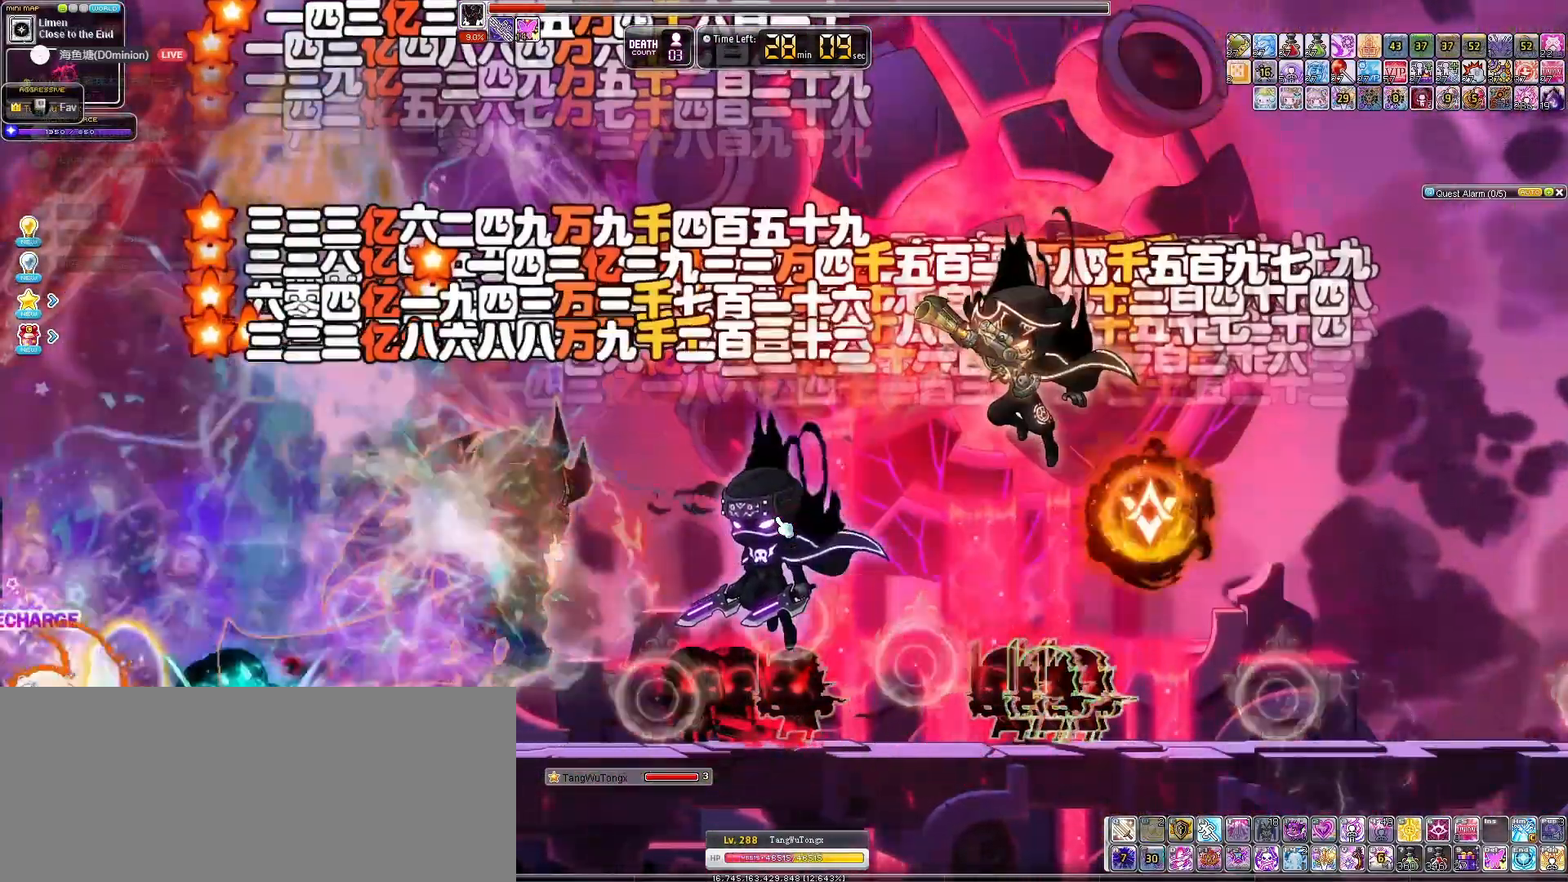
{"keys": [], "events": []}
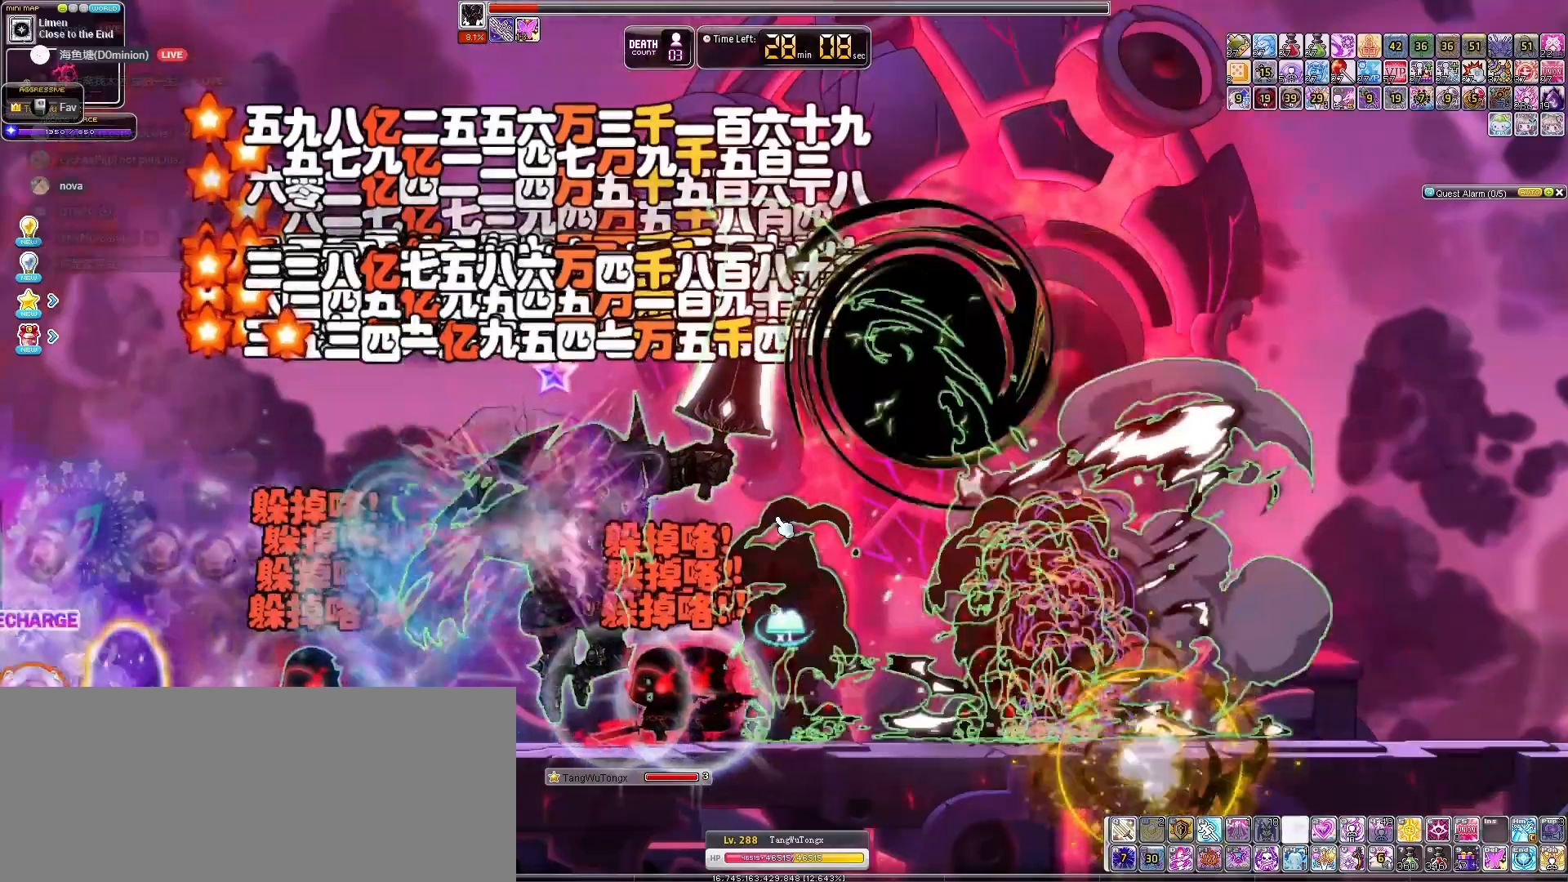
{"keys": [], "events": []}
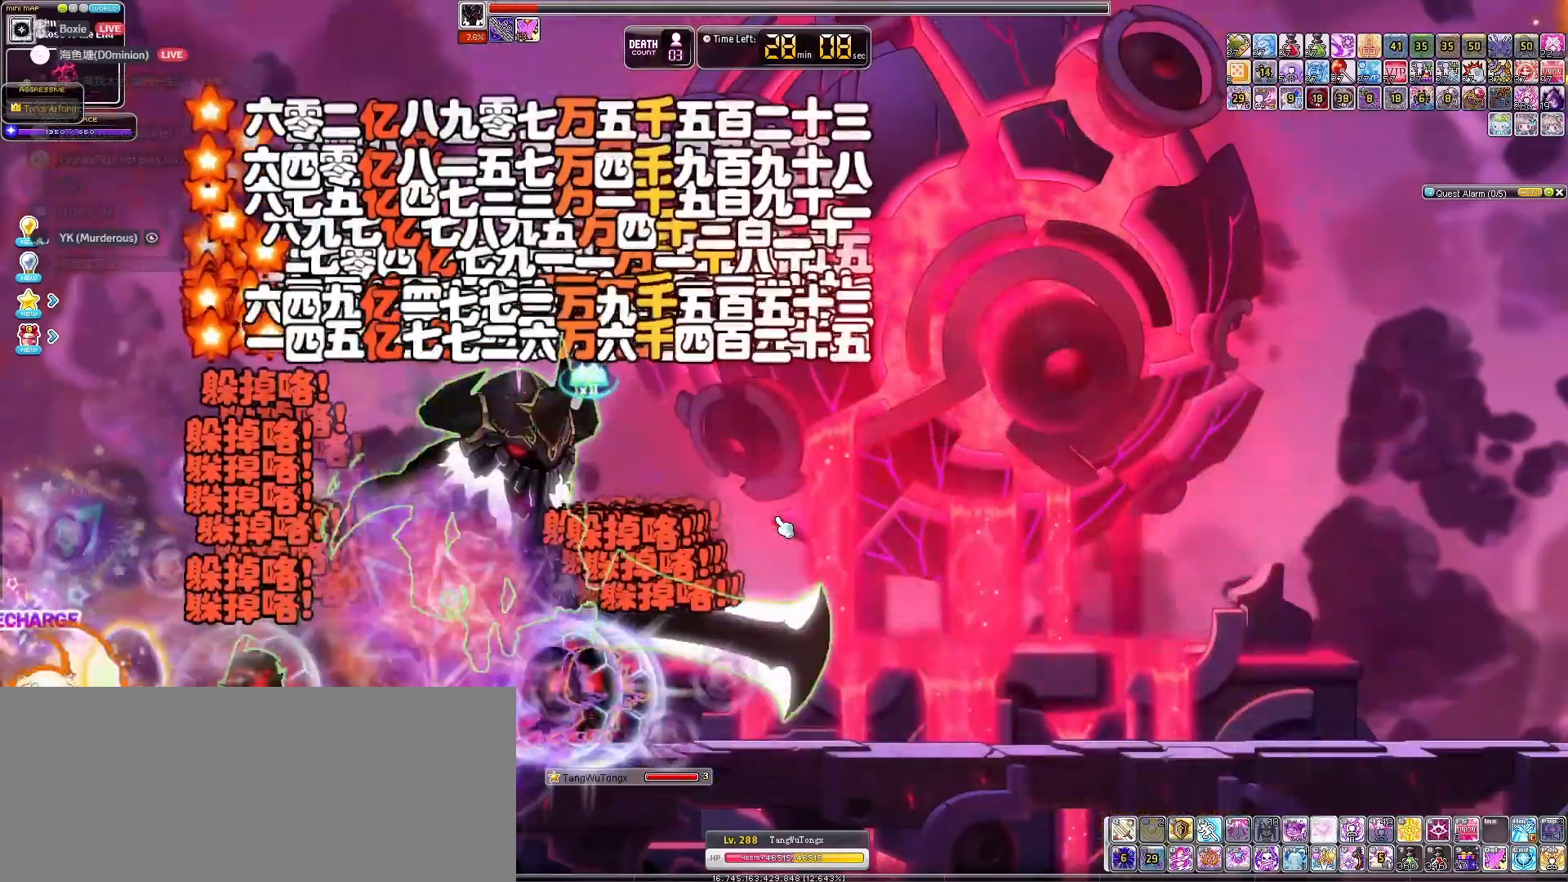
{"keys": [], "events": []}
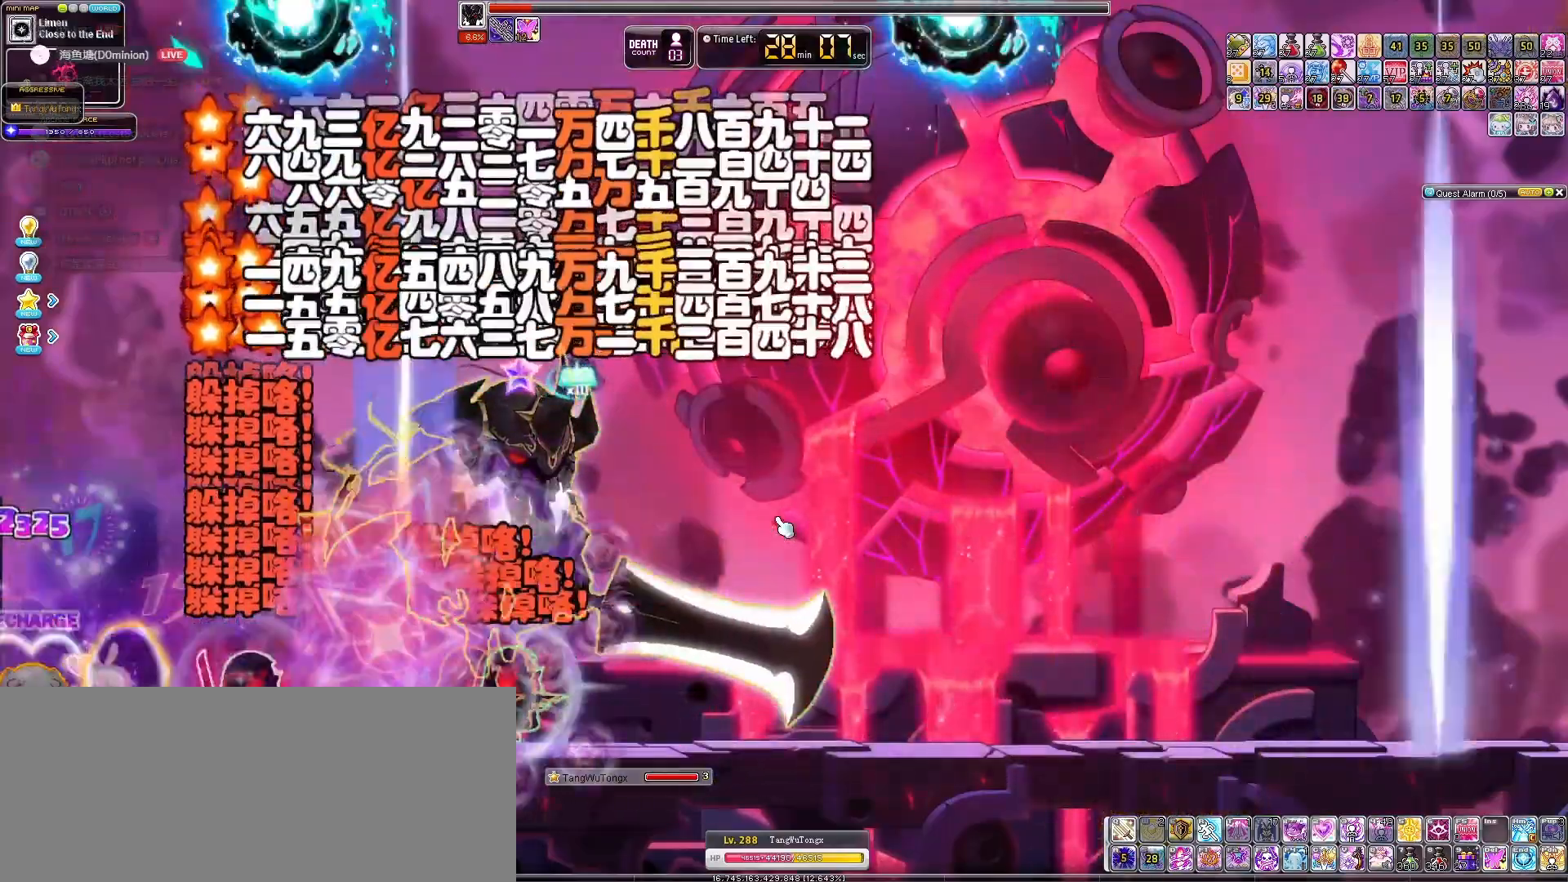
{"keys": [], "events": []}
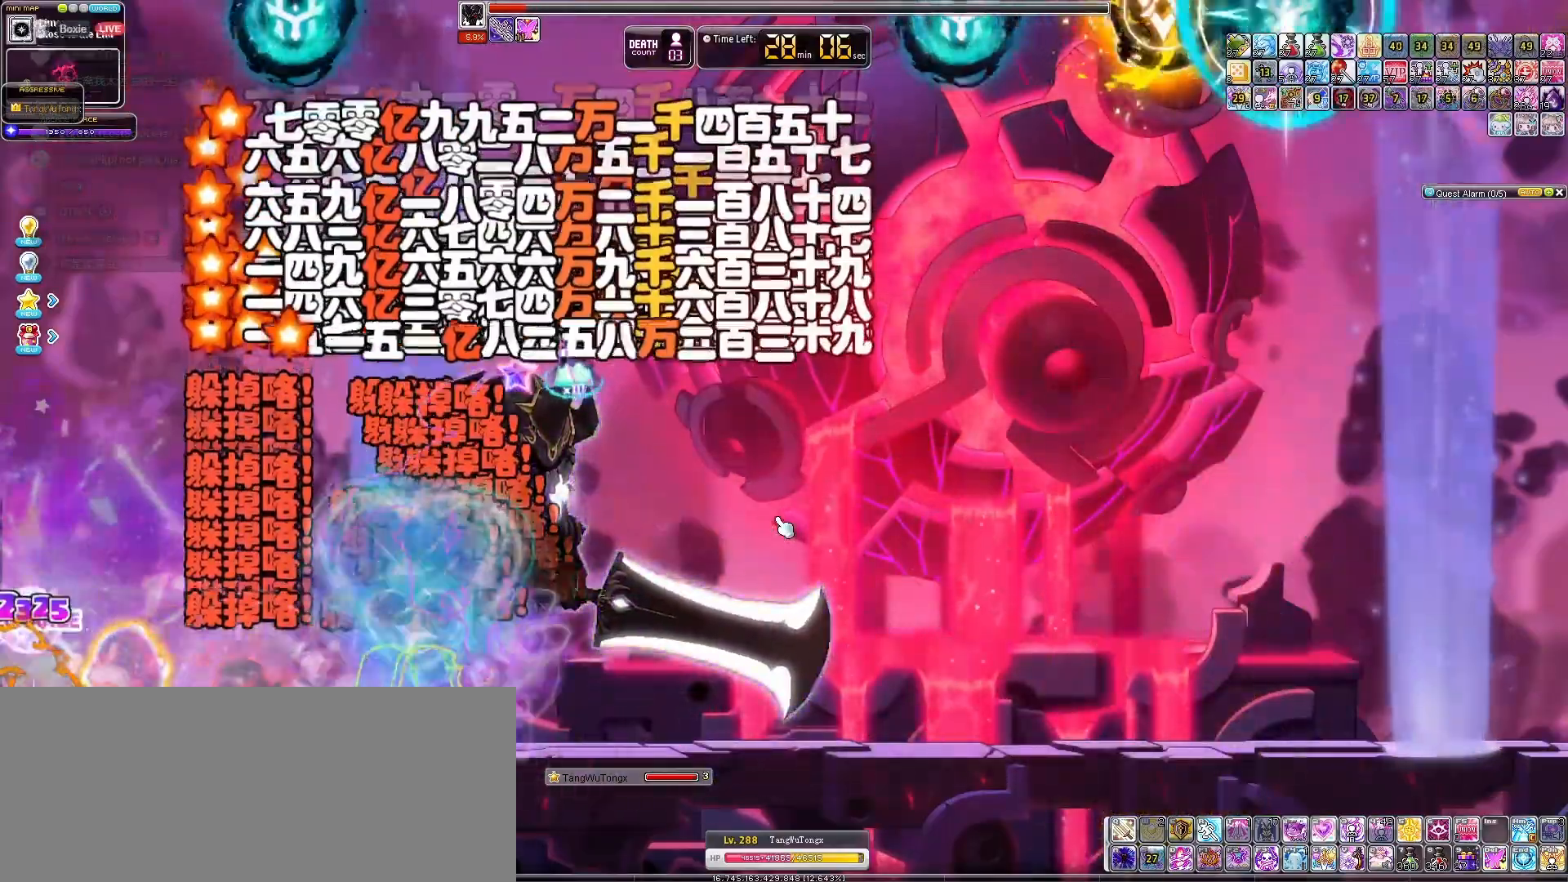
{"keys": ["right"], "events": [[267, "right", "down"]]}
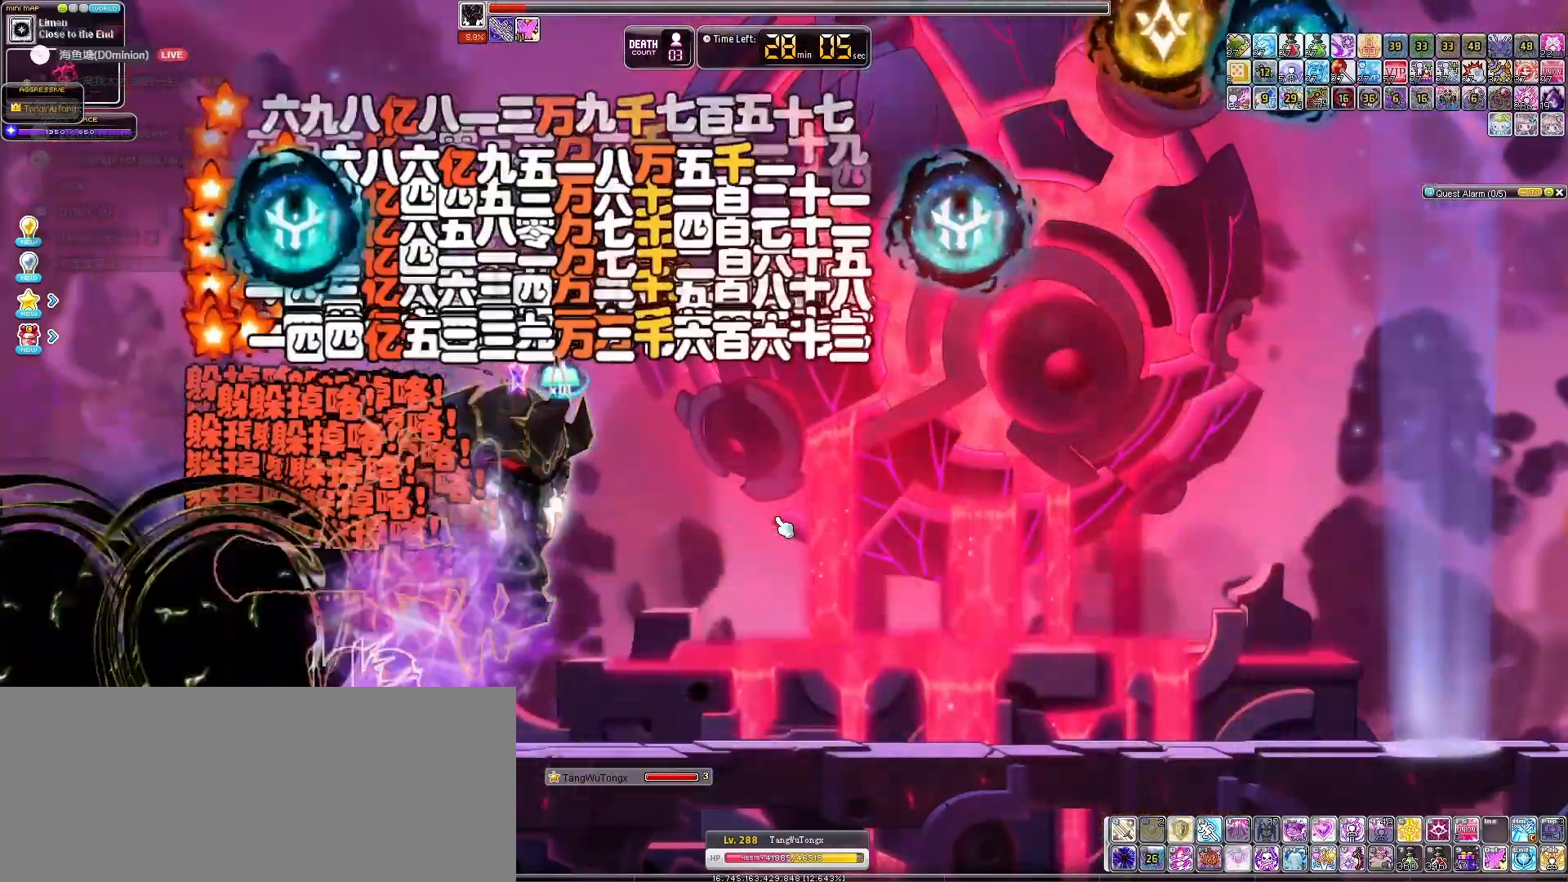
{"keys": ["right"], "events": []}
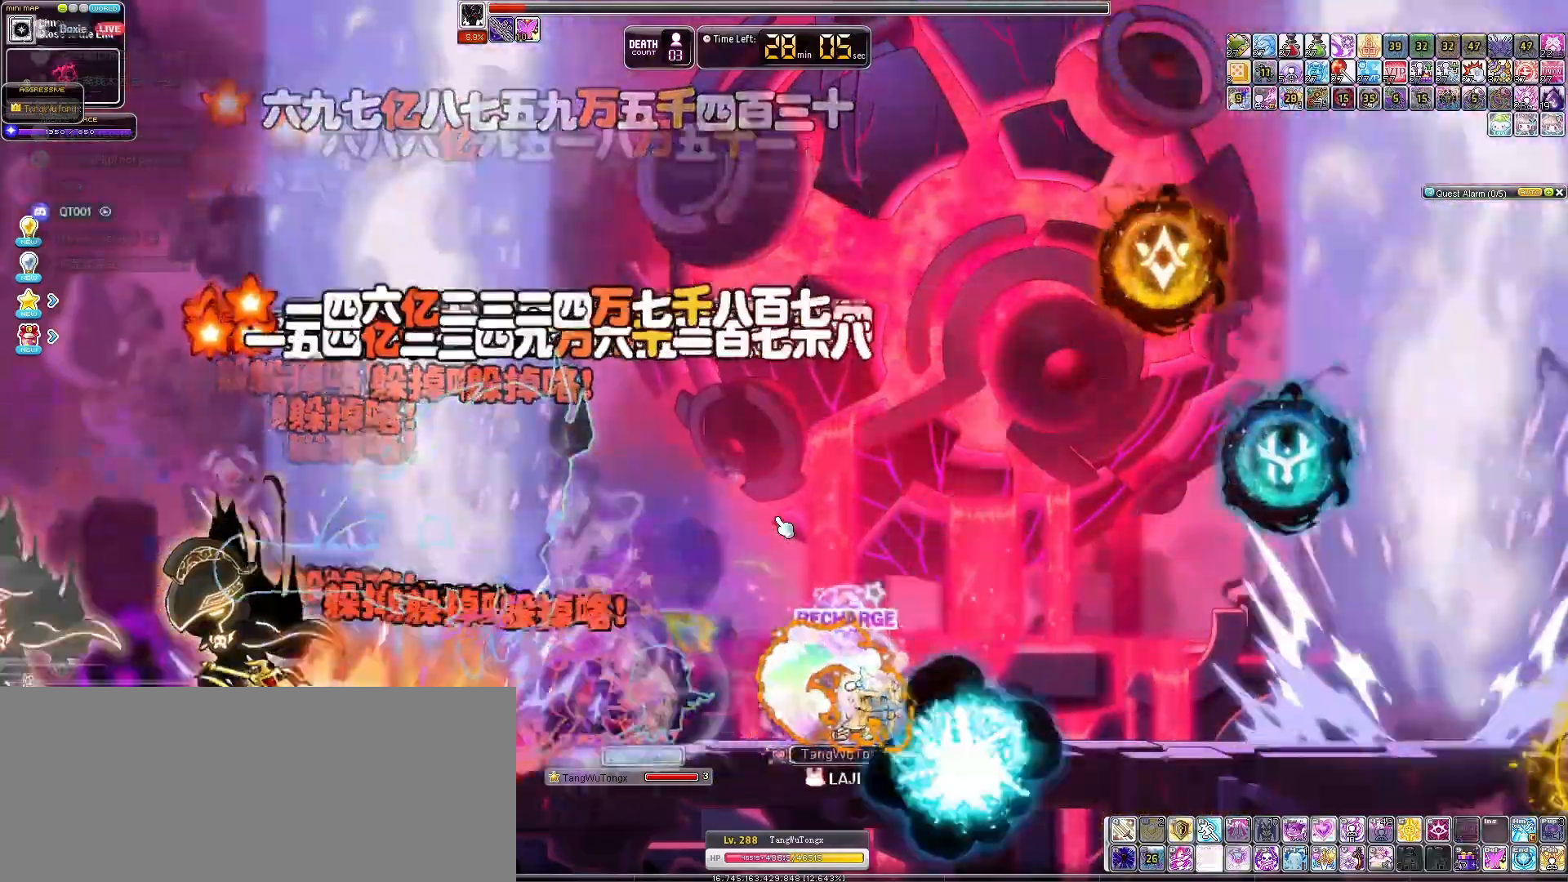
{"keys": ["right"], "events": []}
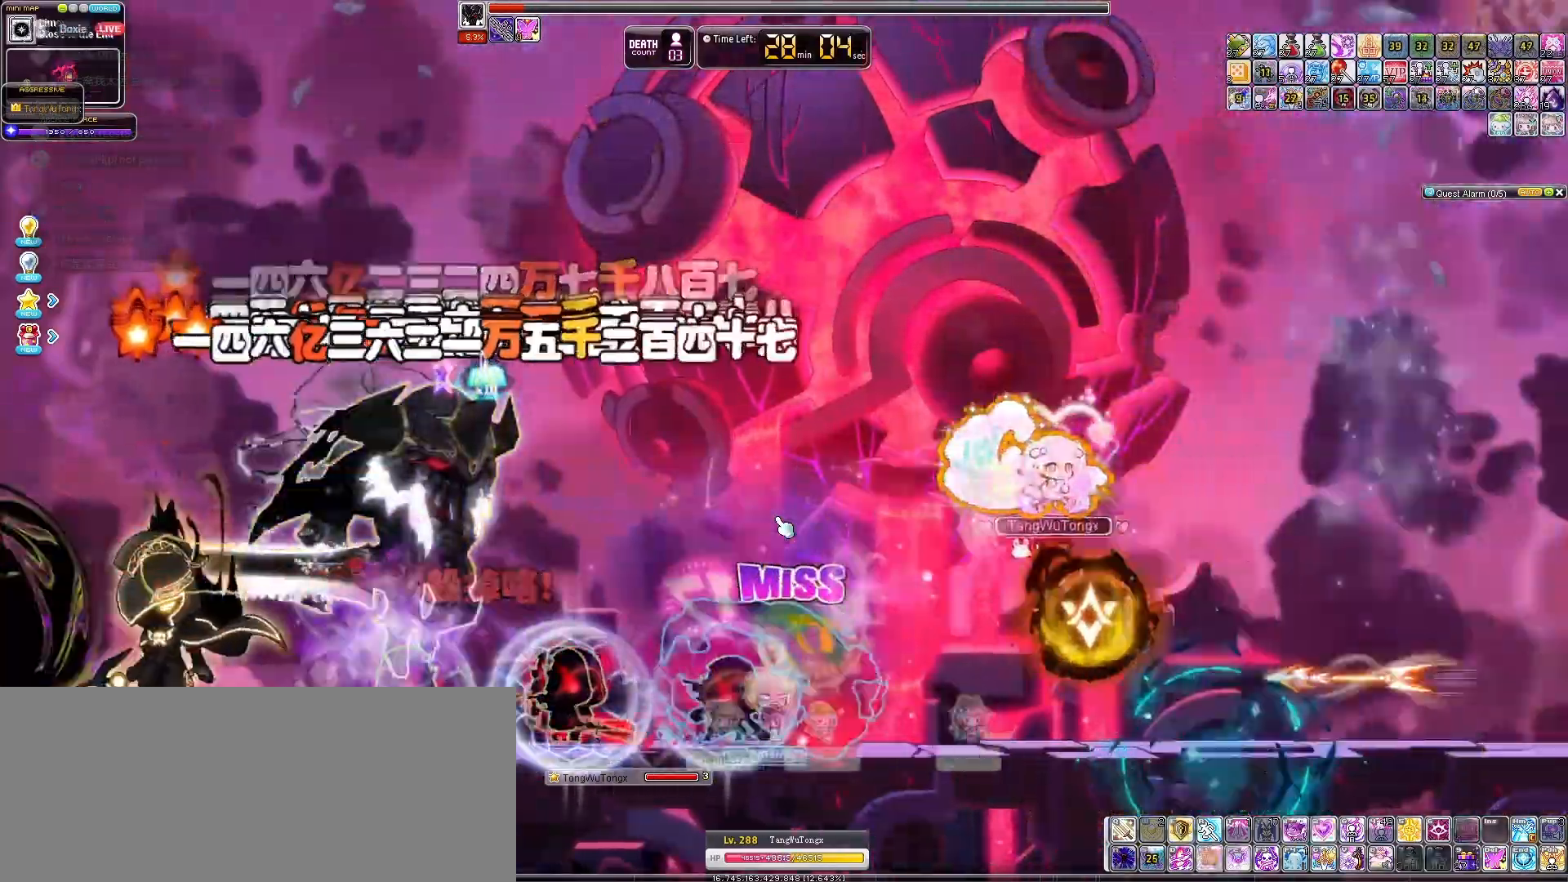
{"keys": ["right"], "events": [[100, "right", "up"], [267, "right", "down"]]}
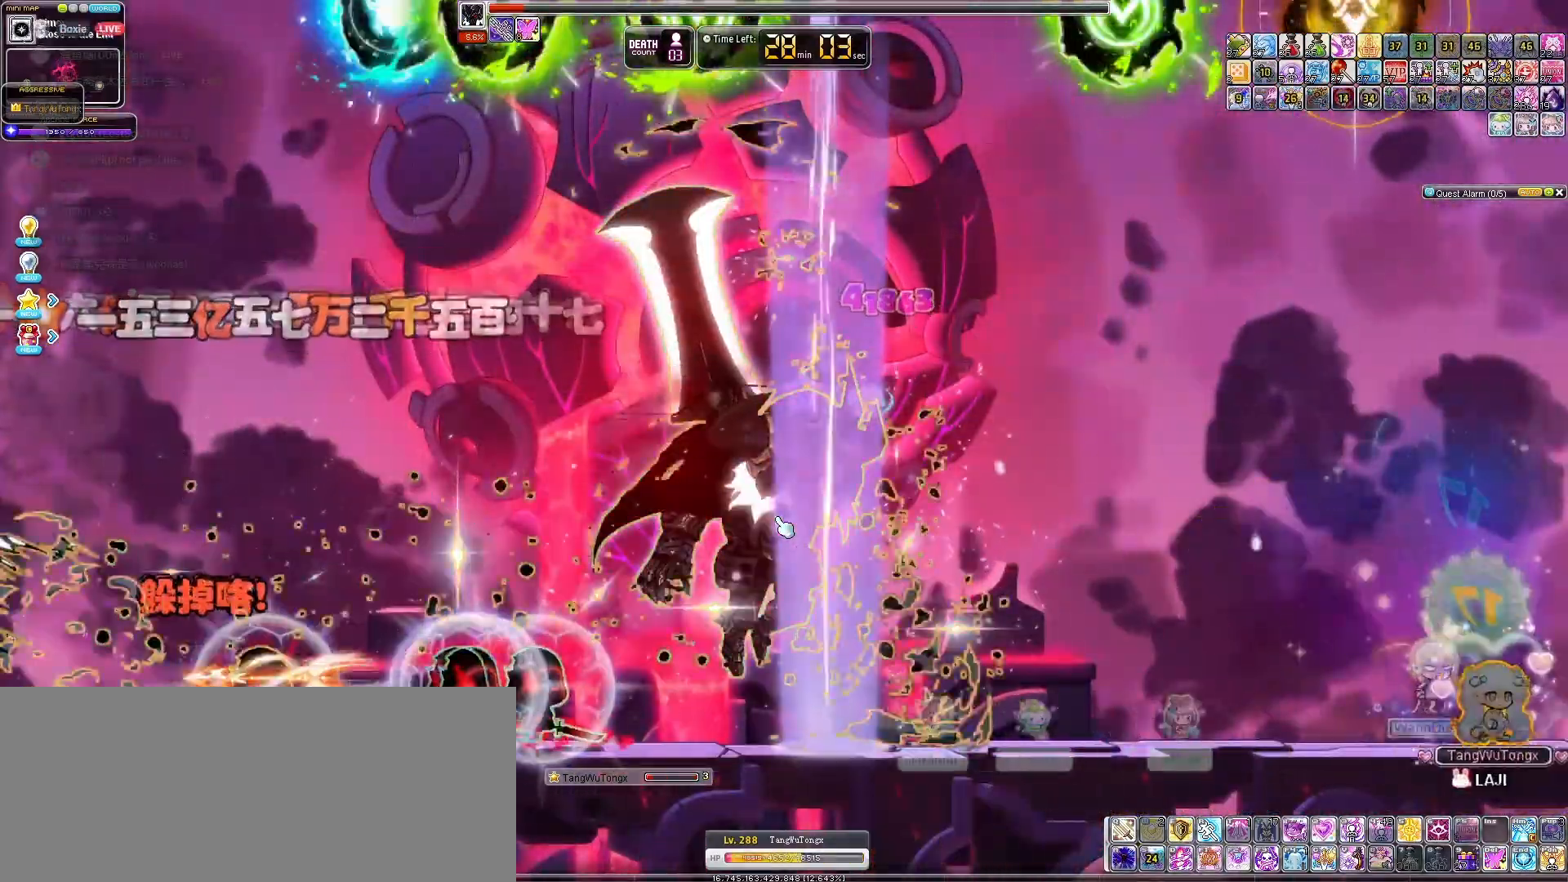
{"keys": [], "events": [[100, "left", "down"], [133, "right", "up"], [500, "left", "up"]]}
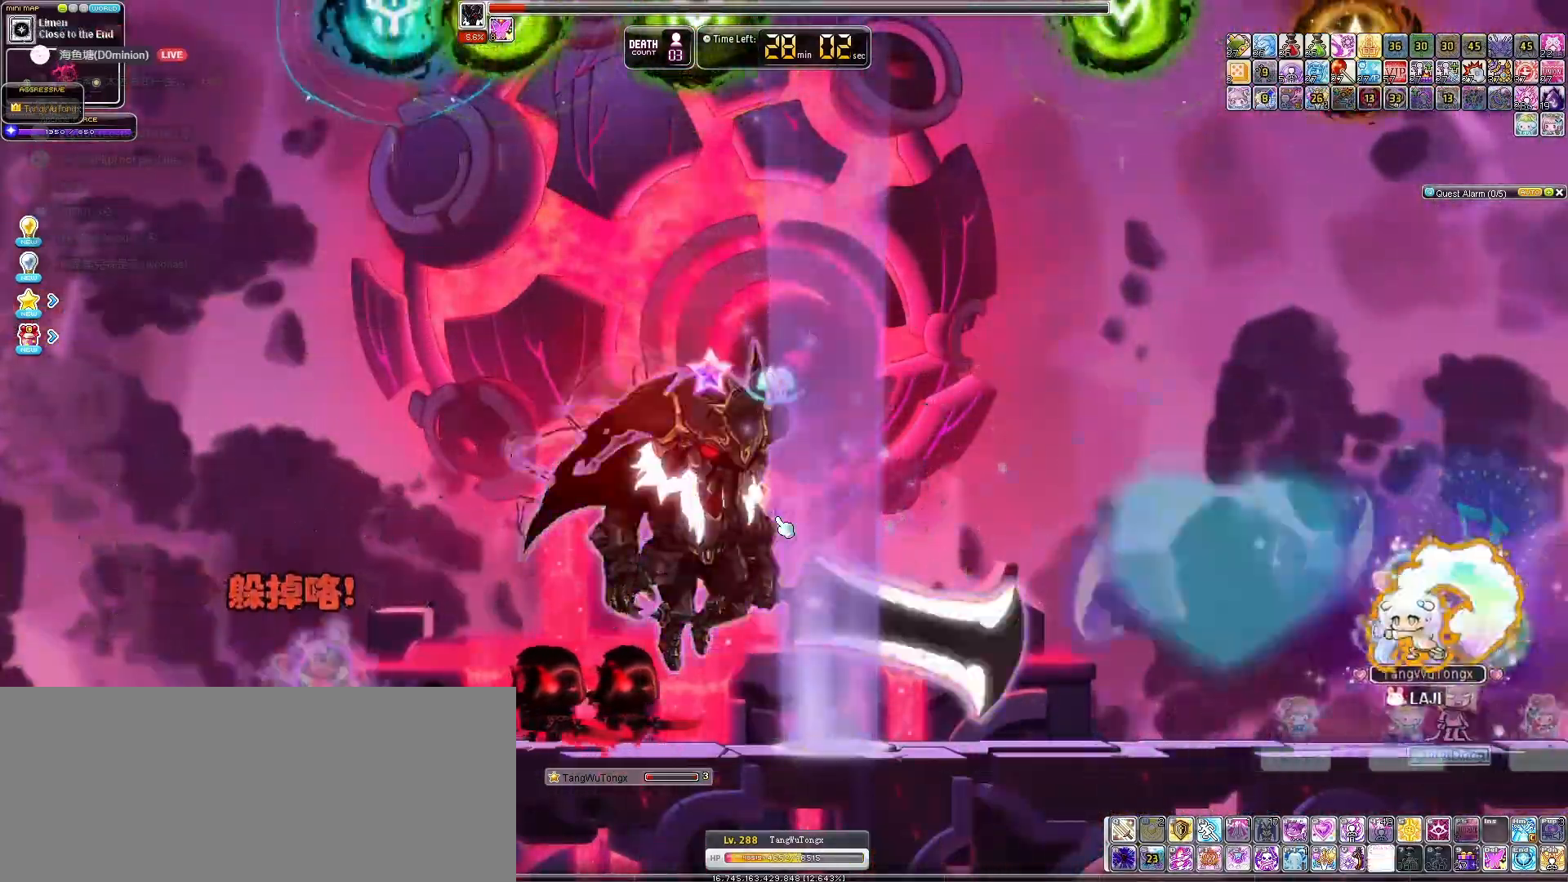
{"keys": ["right"], "events": [[267, "left", "down"], [300, "left", "up"], [333, "right", "down"]]}
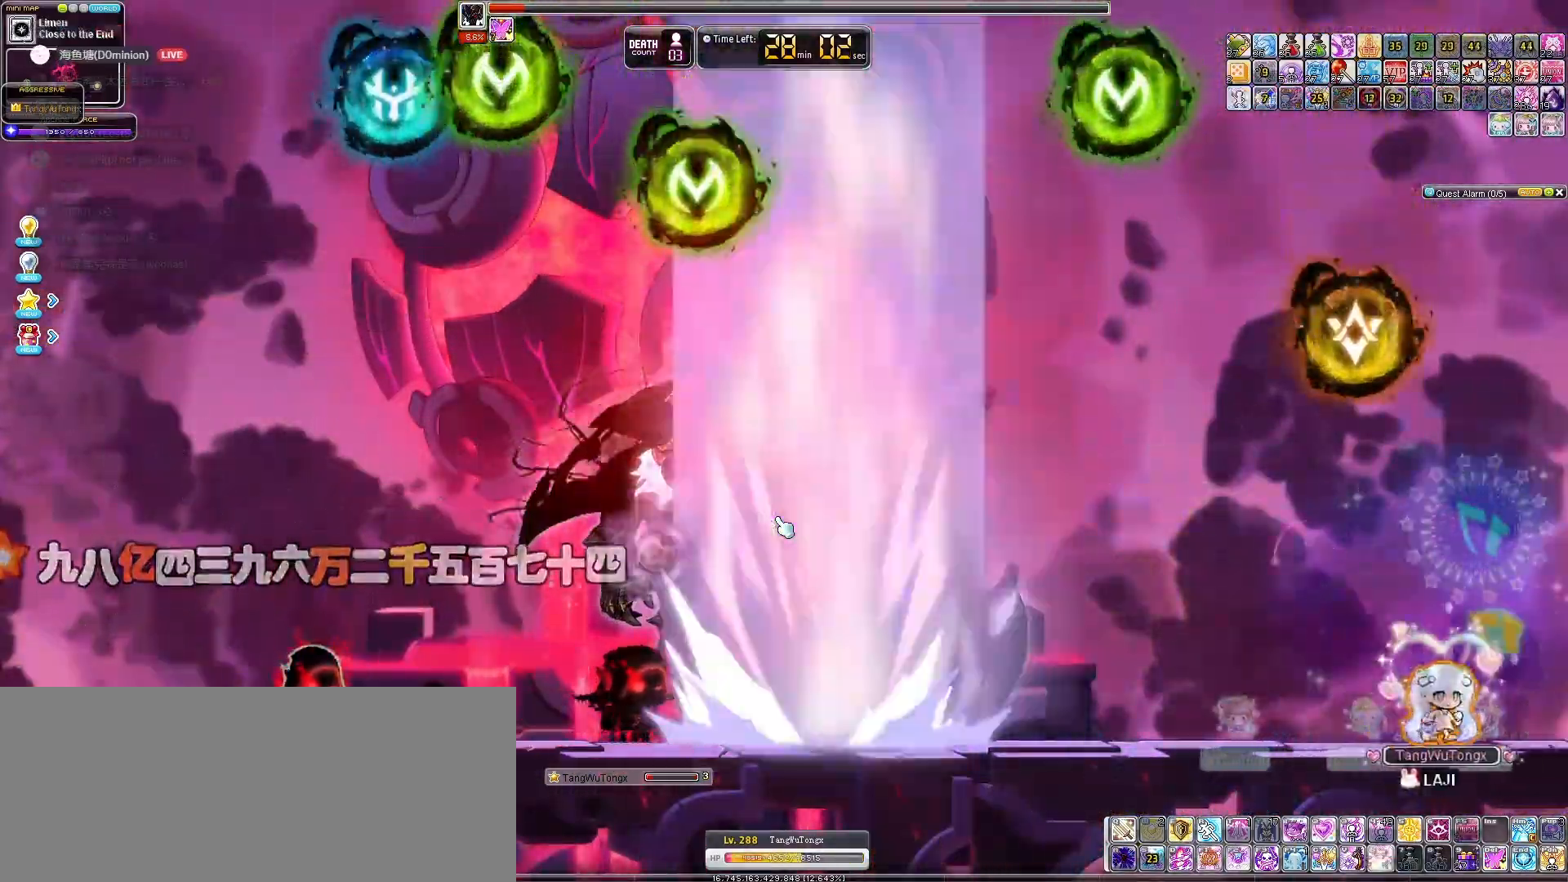
{"keys": ["left"], "events": [[200, "right", "up"], [267, "left", "down"]]}
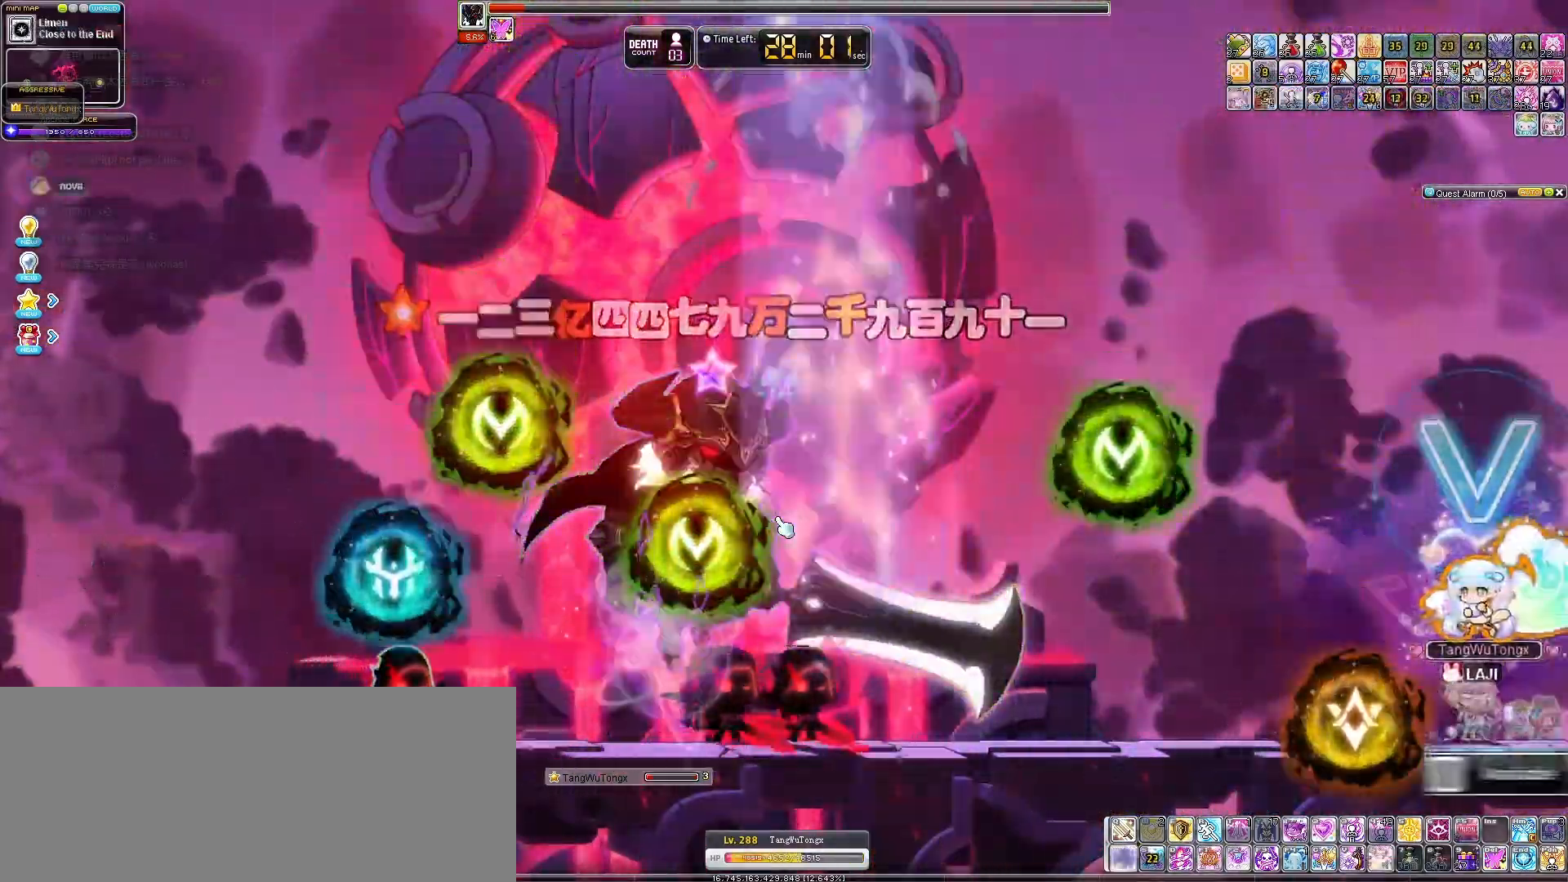
{"keys": [], "events": [[367, "left", "up"]]}
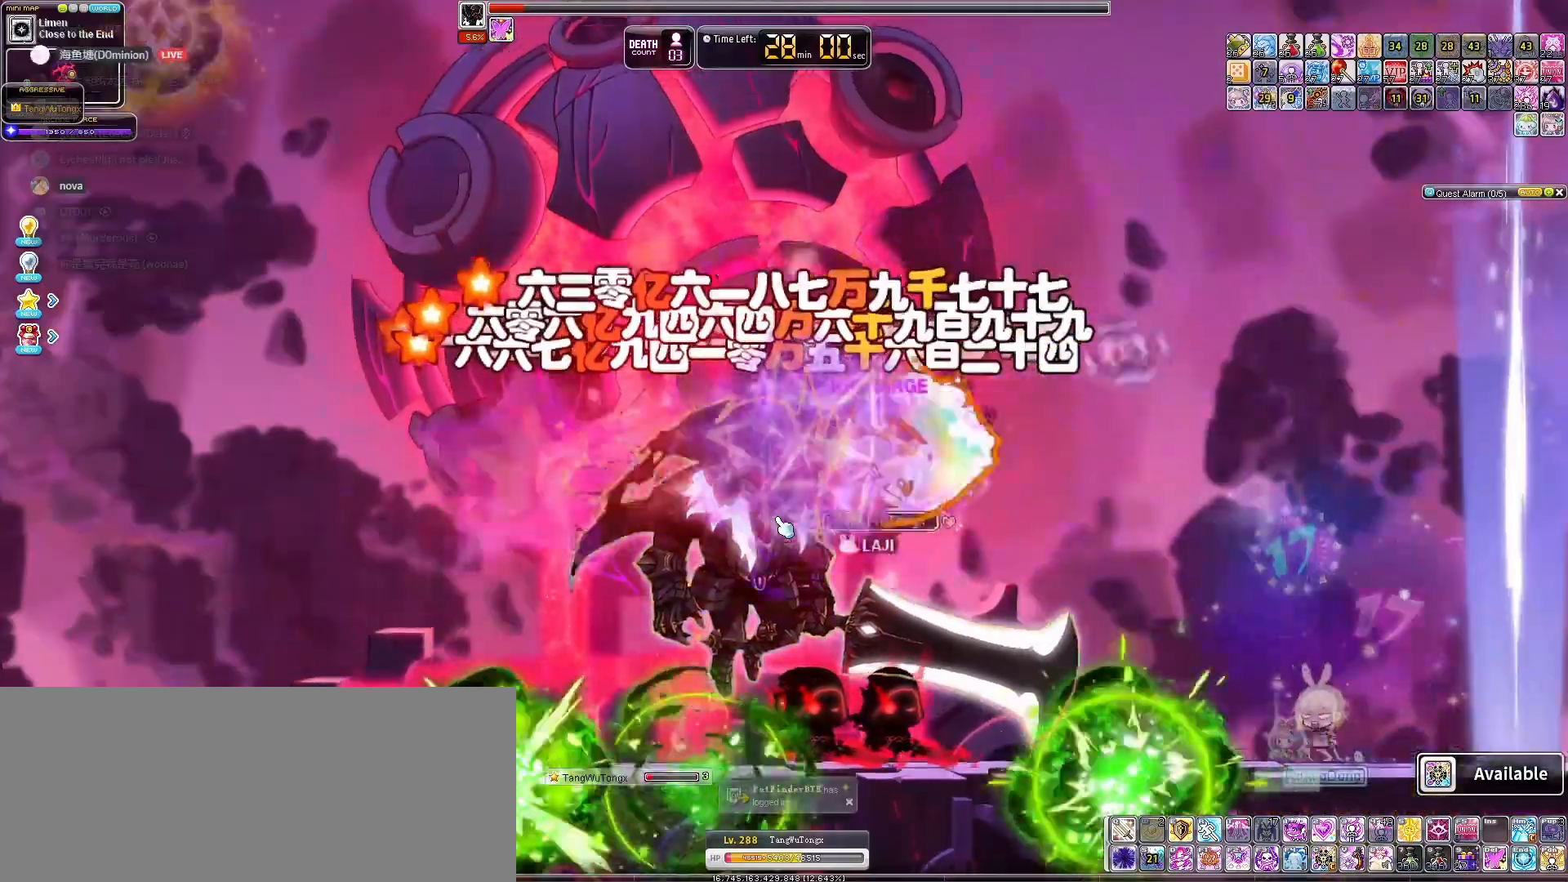
{"keys": [], "events": [[33, "left", "down"], [300, "left", "up"], [300, "right", "down"], [433, "right", "up"]]}
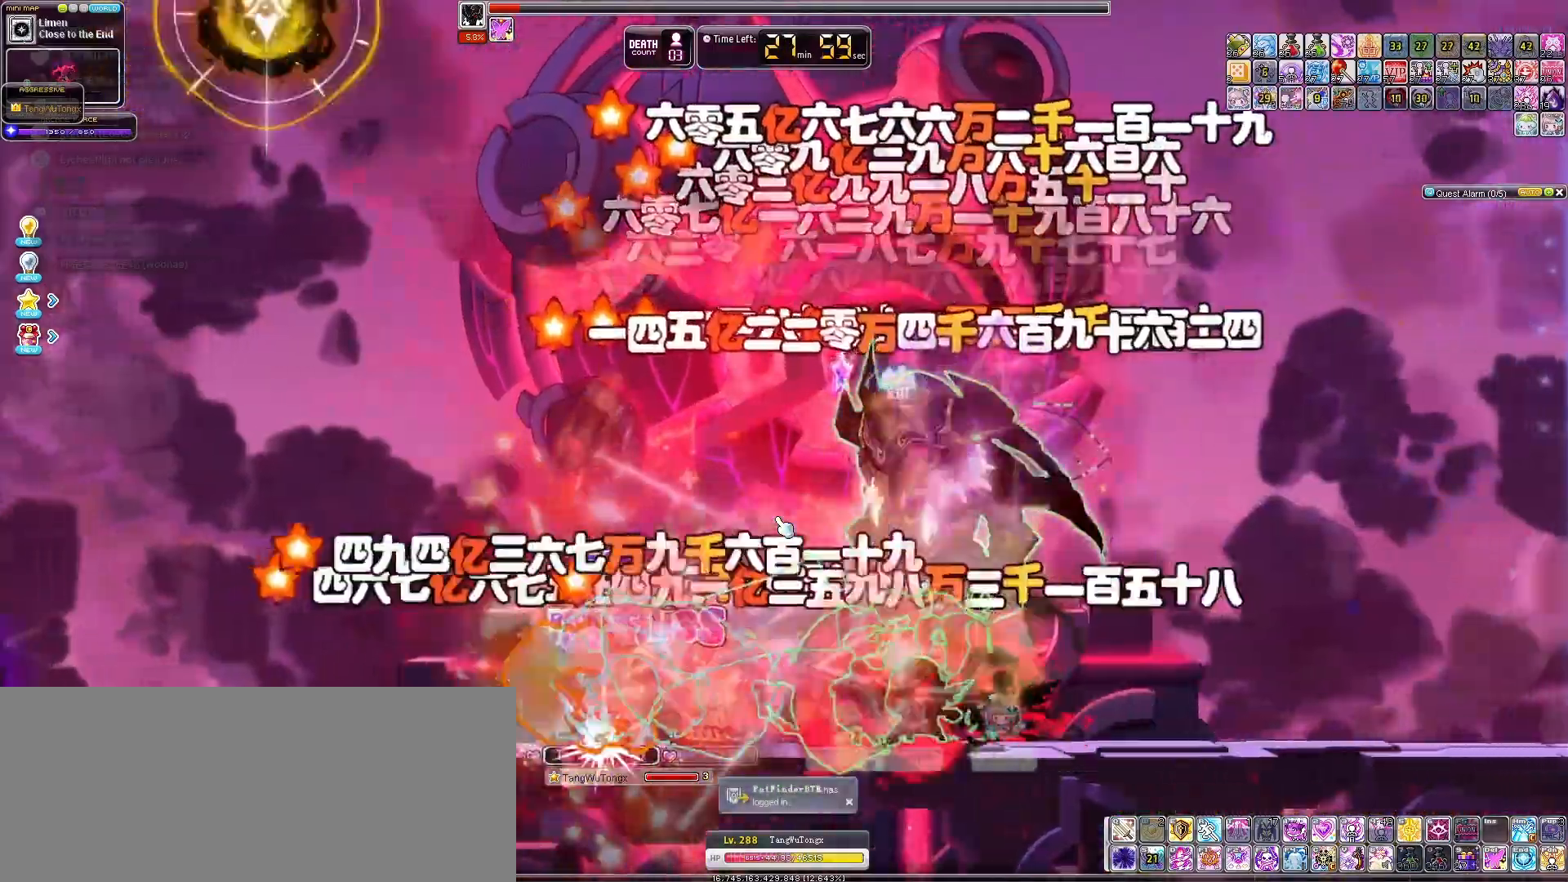
{"keys": ["right"], "events": [[67, "left", "down"], [200, "left", "up"], [200, "right", "down"]]}
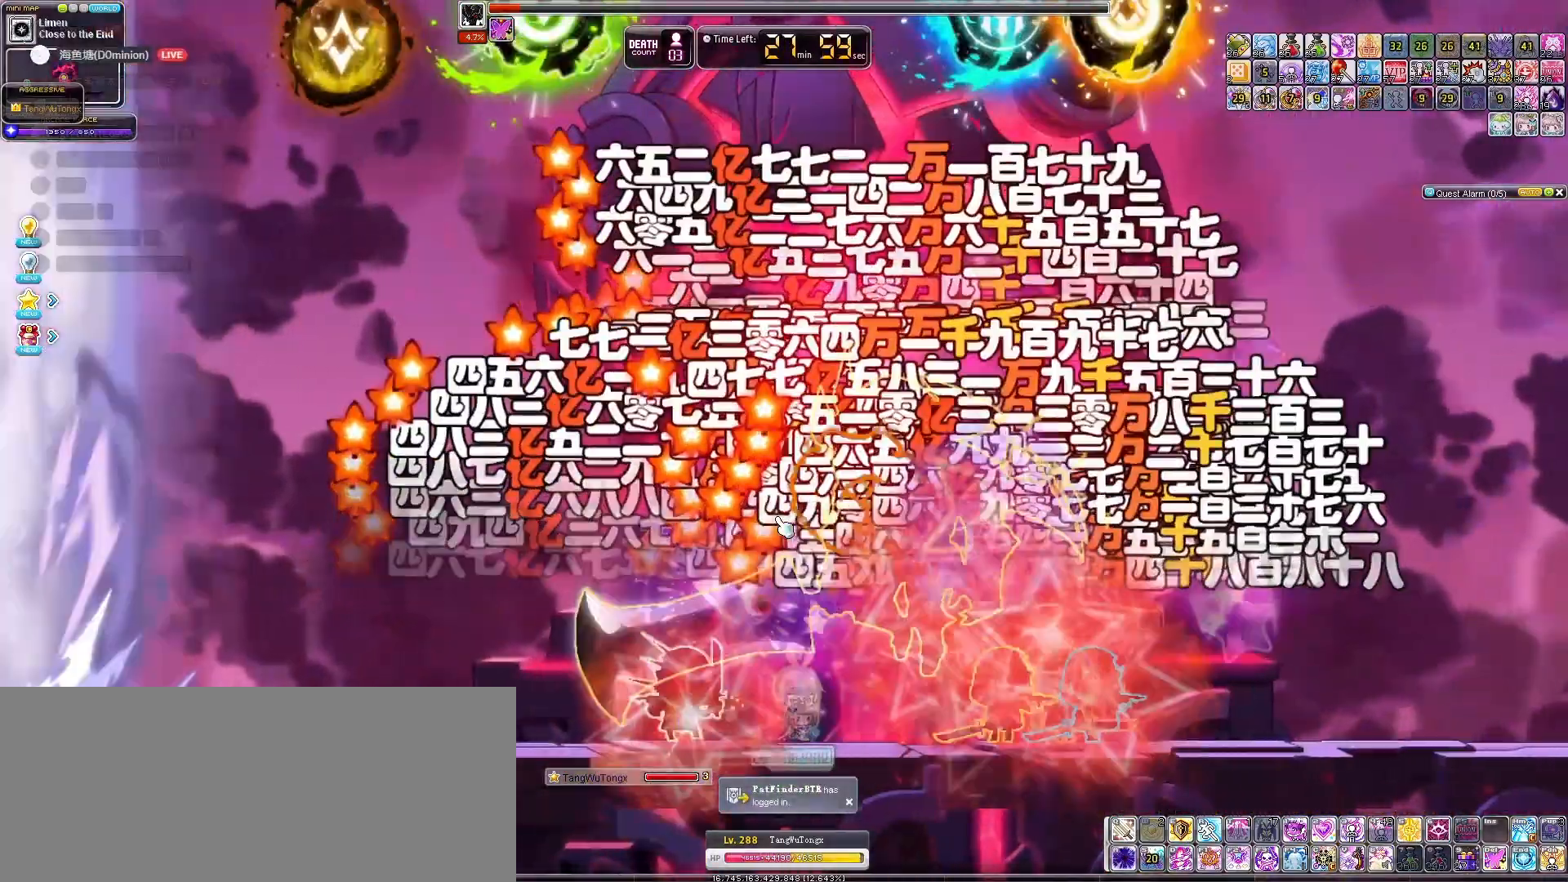
{"keys": ["left"], "events": [[33, "right", "up"], [167, "right", "down"], [367, "left", "down"], [400, "right", "up"]]}